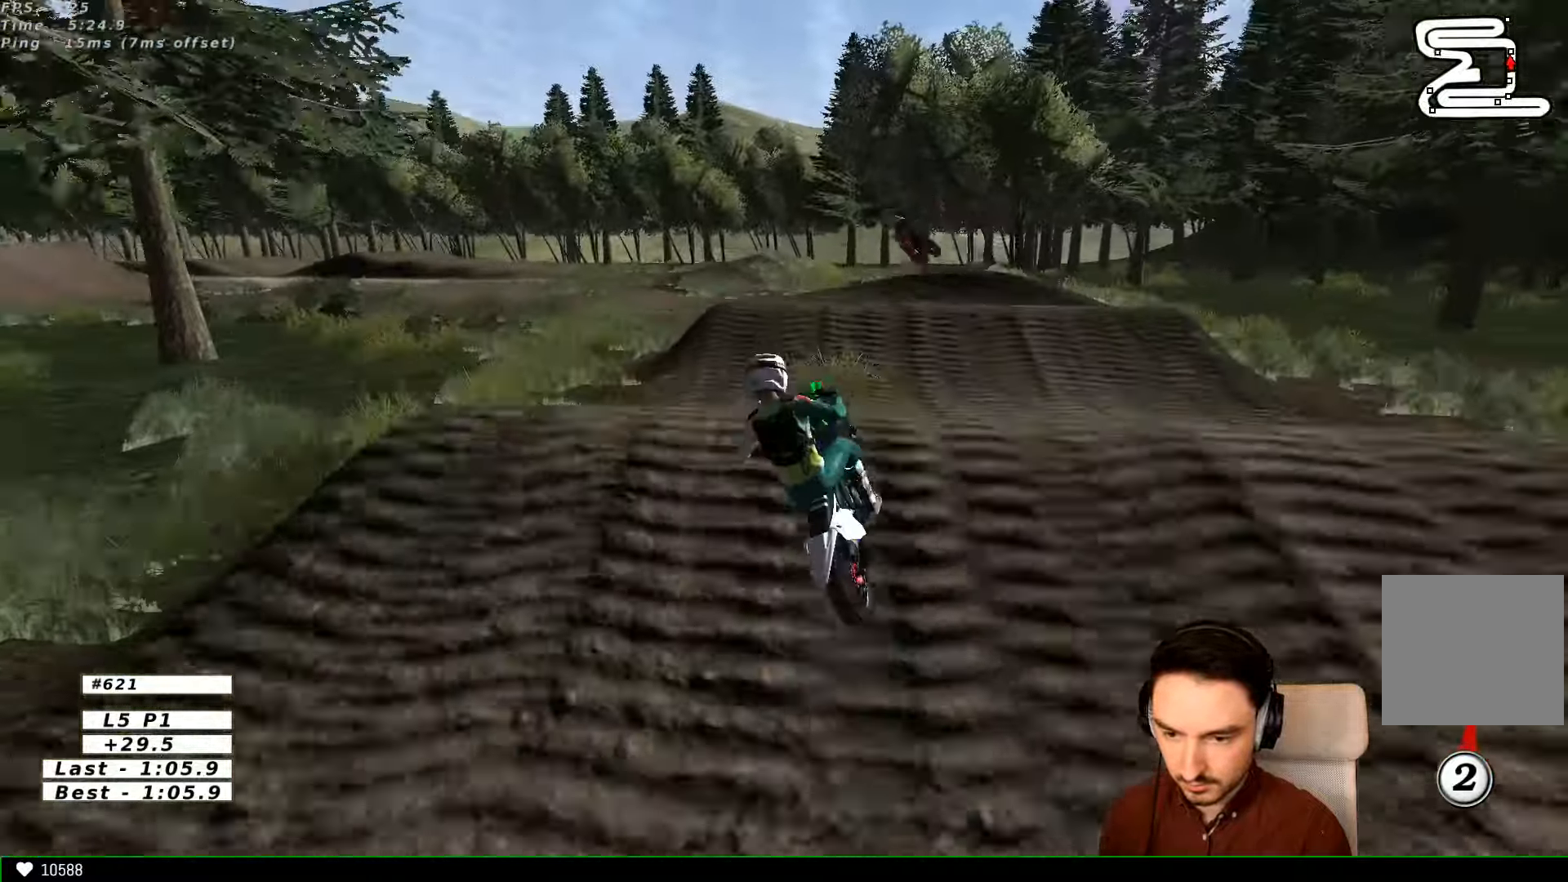
Gameplay with a controller (Xbox layout); each line is a JSON object with the inputs held at the frame after it (dt_ms = milliseconds from this image to that frame). "events" lists button and stick changes between this image and that frame as [ms after this image, input, new state], when the widget could be followed in between. Not read: L3 R3.
{"dt_ms": 500, "buttons": [], "left_stick": "down", "right_stick": "center", "events": [[67, "left_stick", "down"]]}
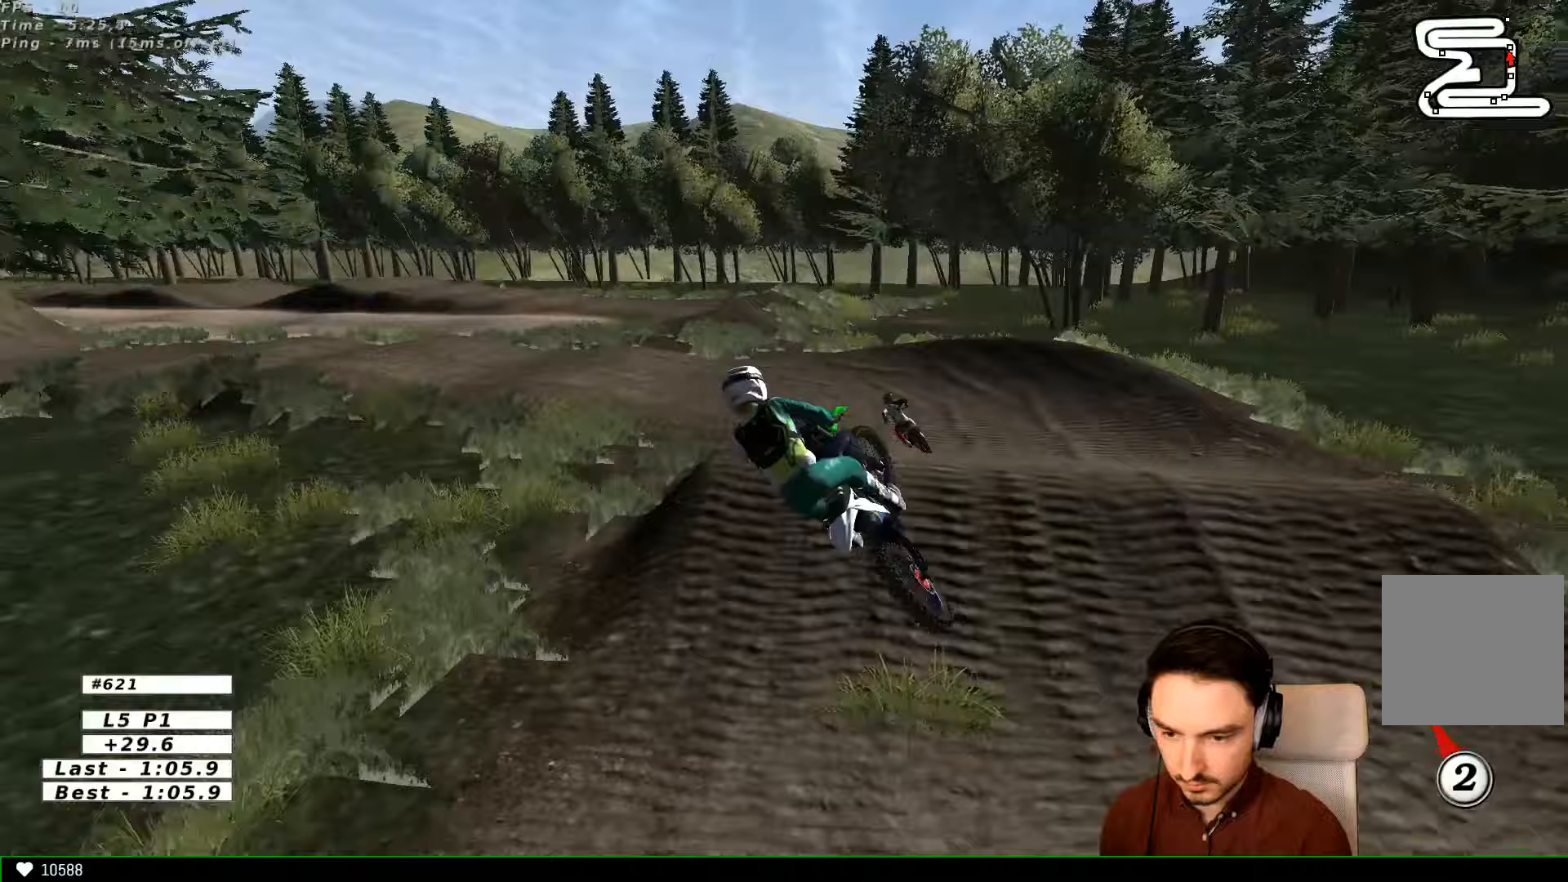
{"dt_ms": 500, "buttons": ["X"], "left_stick": "center", "right_stick": "center", "events": [[200, "left_stick", "down-right"], [233, "X", "down"], [333, "X", "up"], [333, "left_stick", "down"], [467, "X", "down"], [467, "left_stick", "center"]]}
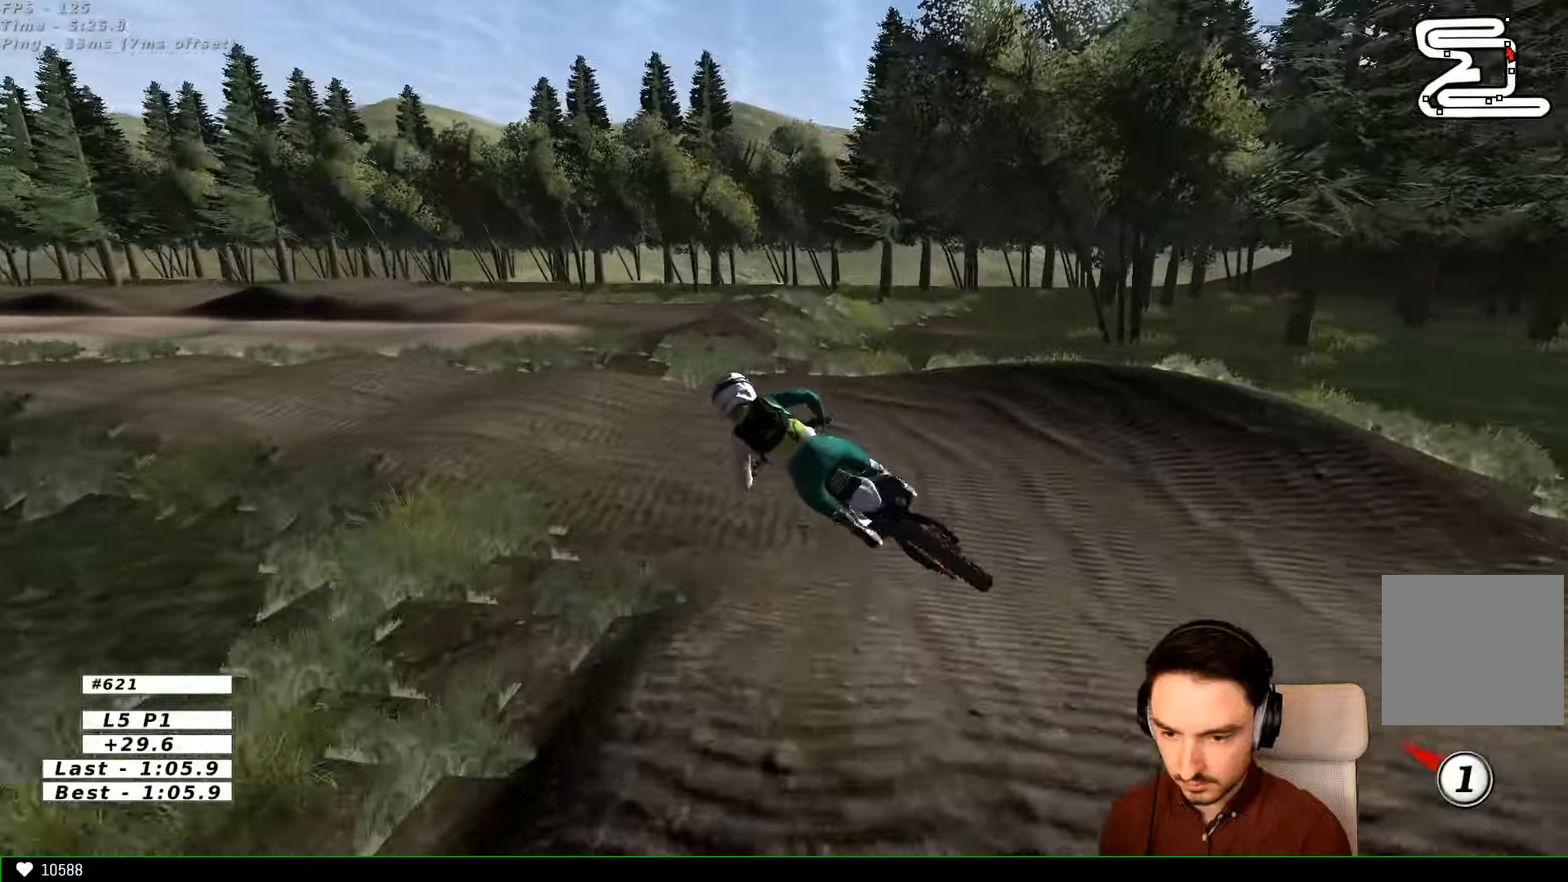
{"dt_ms": 500, "buttons": [], "left_stick": "center", "right_stick": "center", "events": [[67, "X", "up"], [300, "L2", "down"], [333, "X", "down"], [367, "A", "down"], [467, "A", "up"], [467, "L2", "up"], [467, "X", "up"]]}
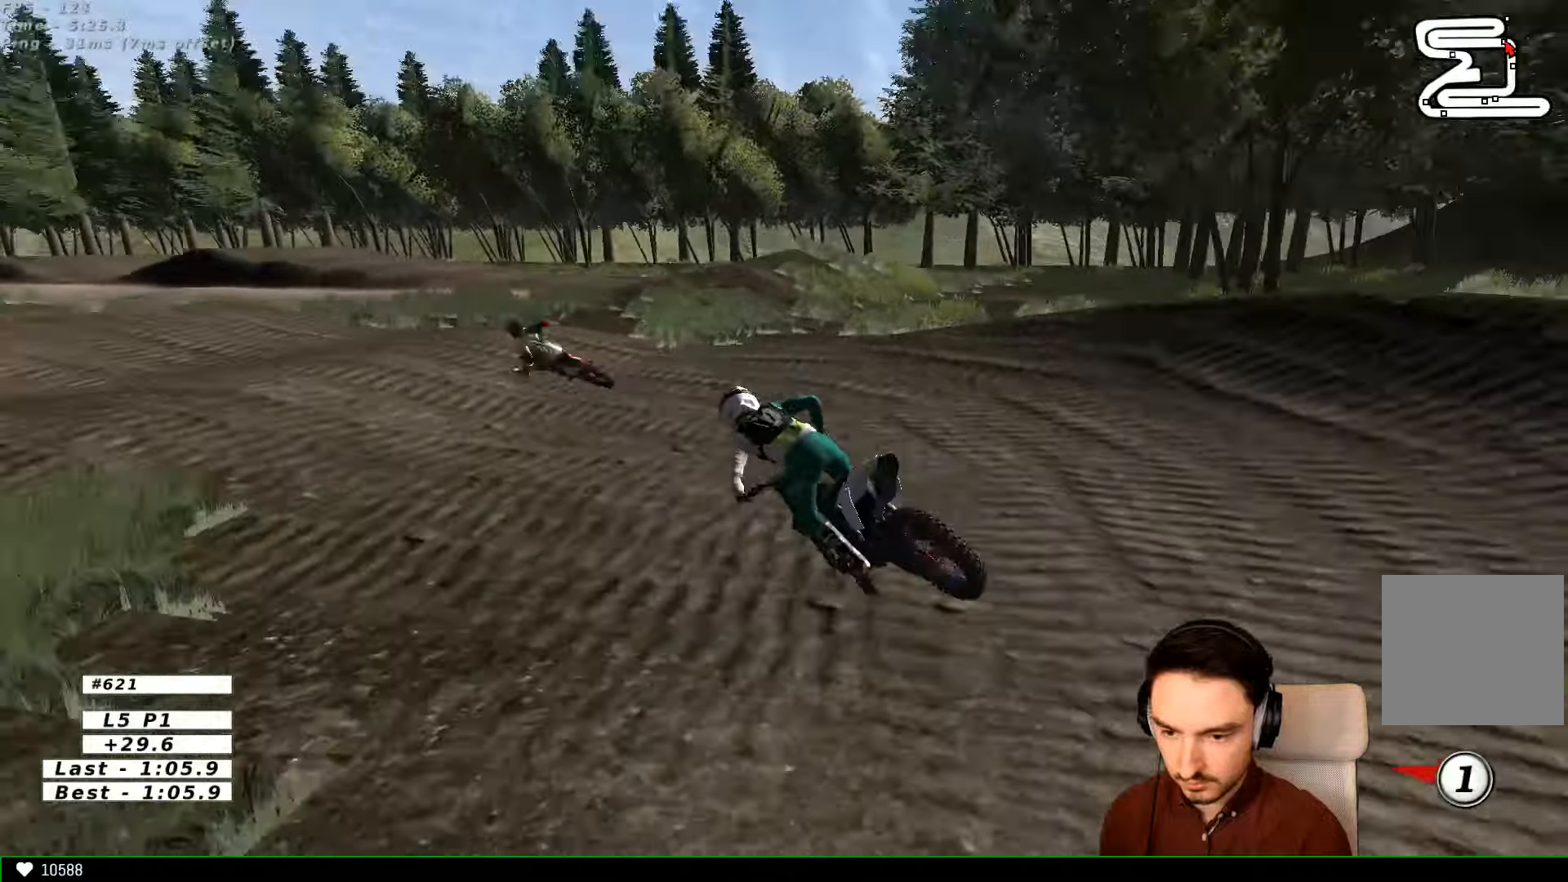
{"dt_ms": 500, "buttons": [], "left_stick": "center", "right_stick": "center", "events": [[367, "L1", "down"], [500, "L1", "up"]]}
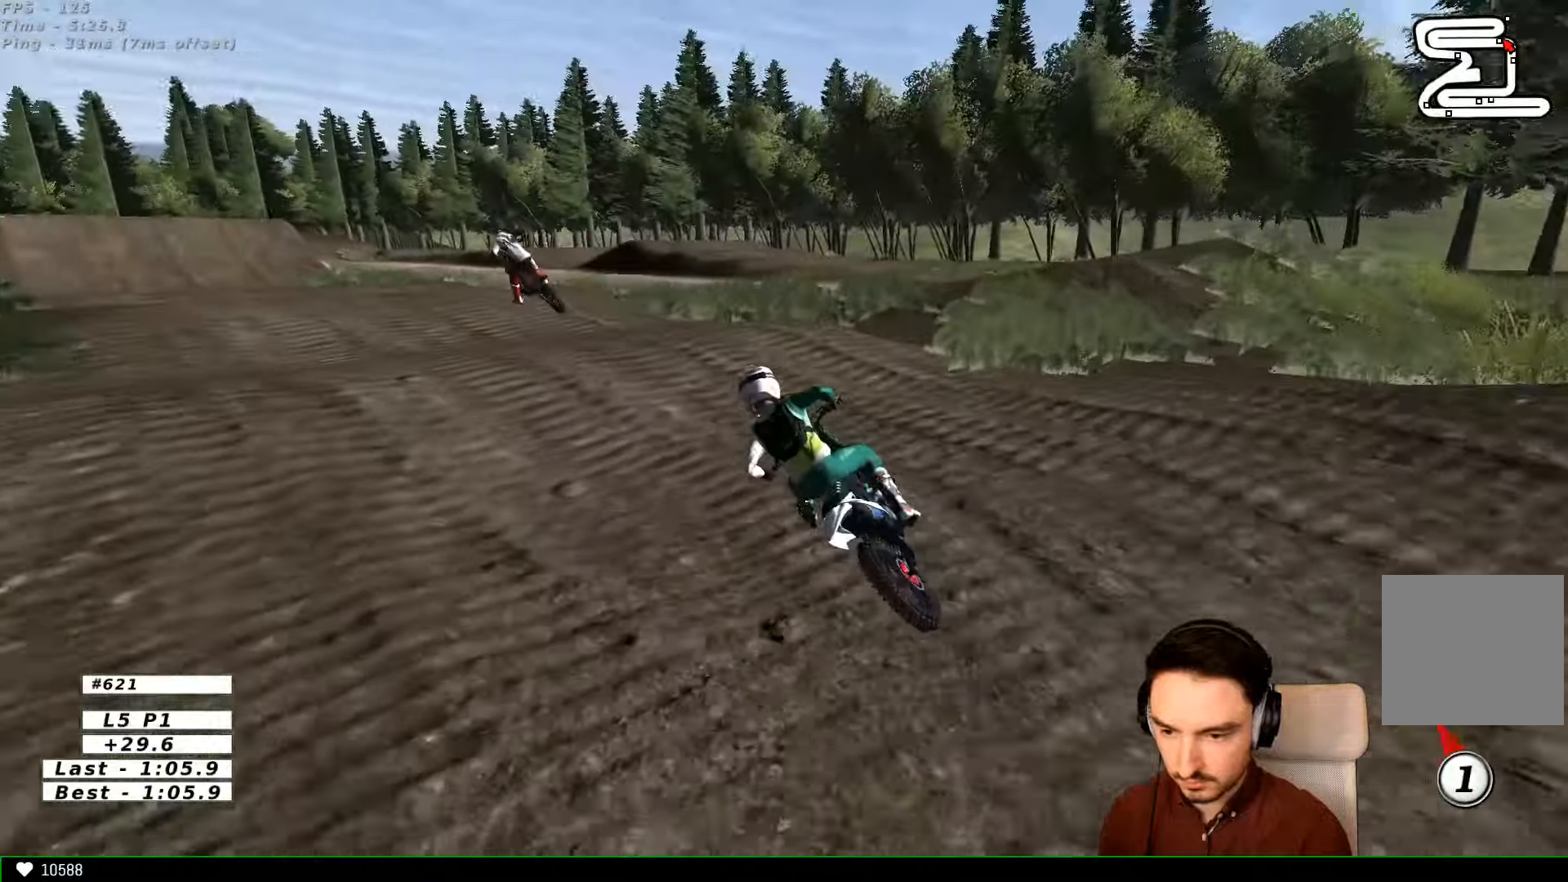
{"dt_ms": 500, "buttons": ["R2"], "left_stick": "down-right", "right_stick": "center", "events": [[167, "L1", "down"], [233, "R2", "down"], [267, "left_stick", "right"], [333, "left_stick", "down-right"], [500, "L1", "up"]]}
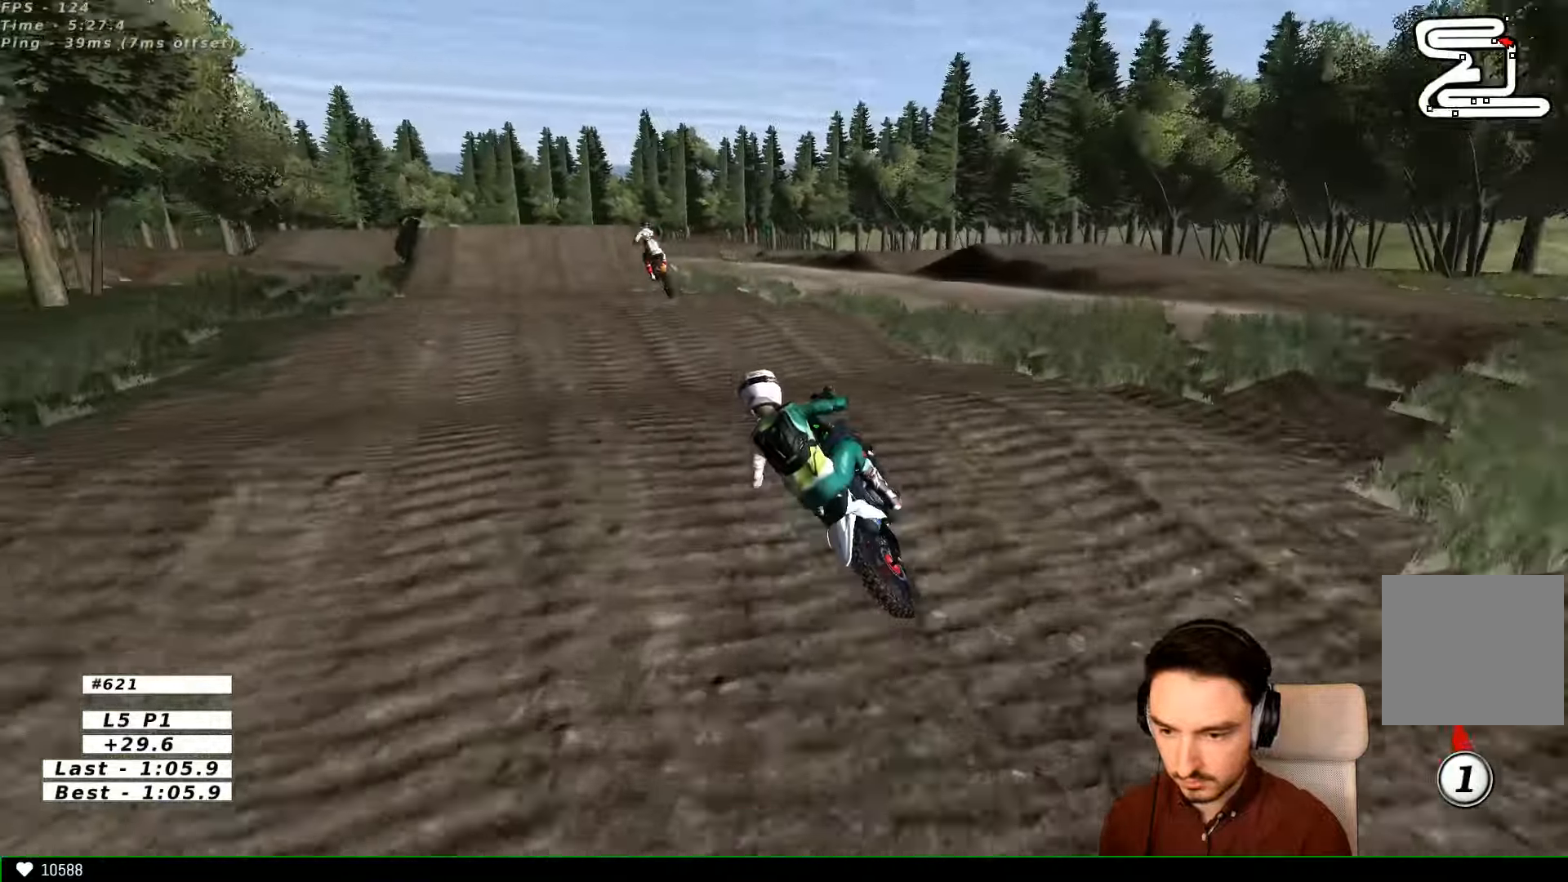
{"dt_ms": 500, "buttons": ["R2"], "left_stick": "down-right", "right_stick": "center", "events": [[33, "L1", "down"], [33, "left_stick", "down"], [167, "left_stick", "down-right"], [467, "L1", "up"]]}
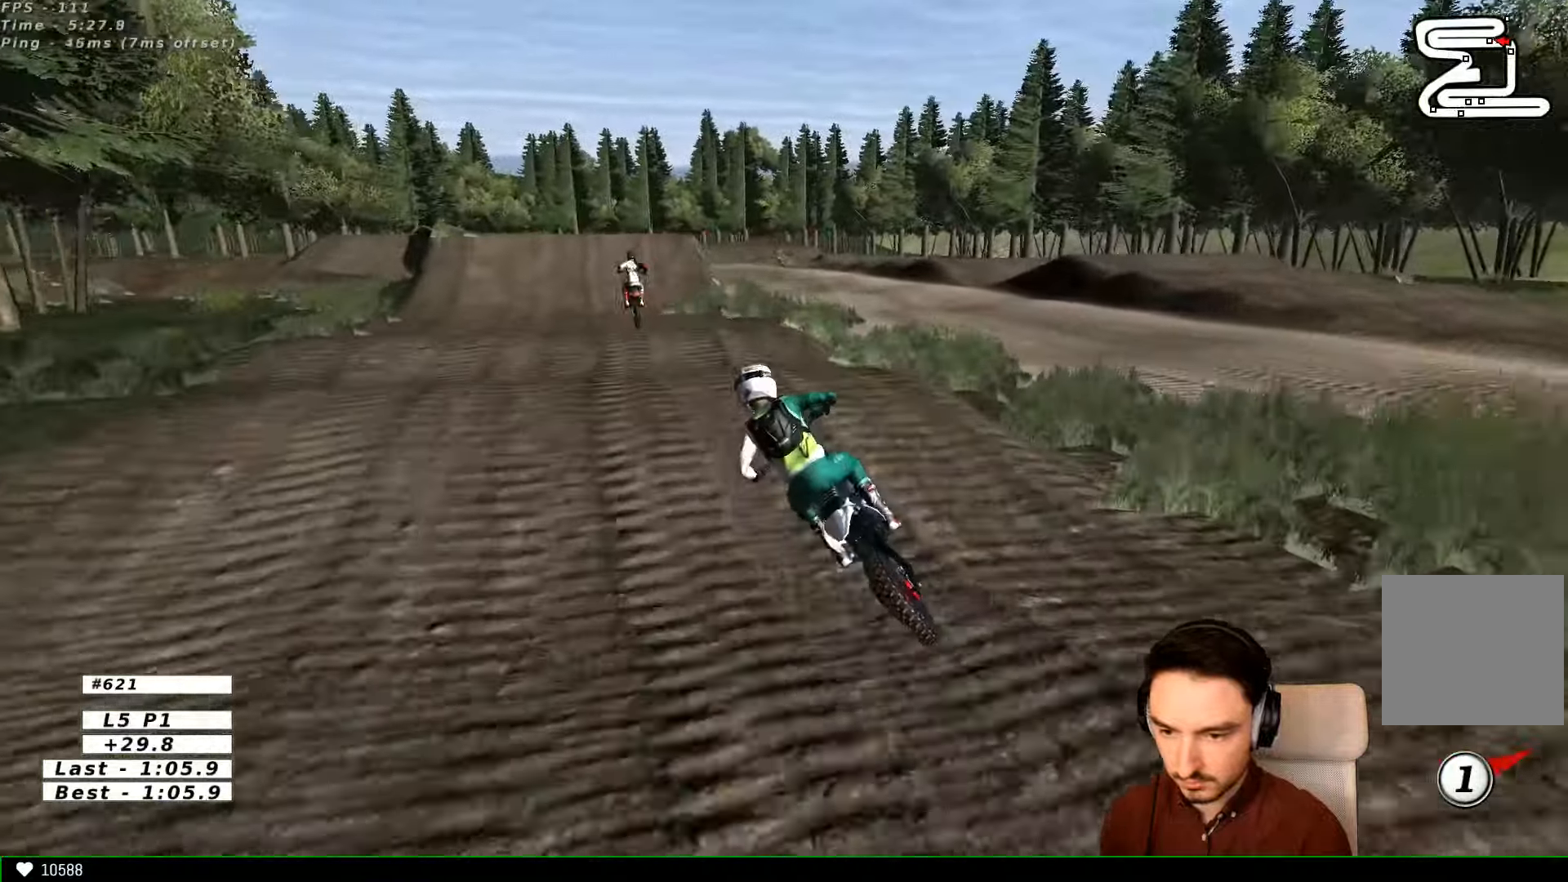
{"dt_ms": 500, "buttons": ["R2"], "left_stick": "center", "right_stick": "center", "events": [[67, "left_stick", "right"], [200, "left_stick", "center"]]}
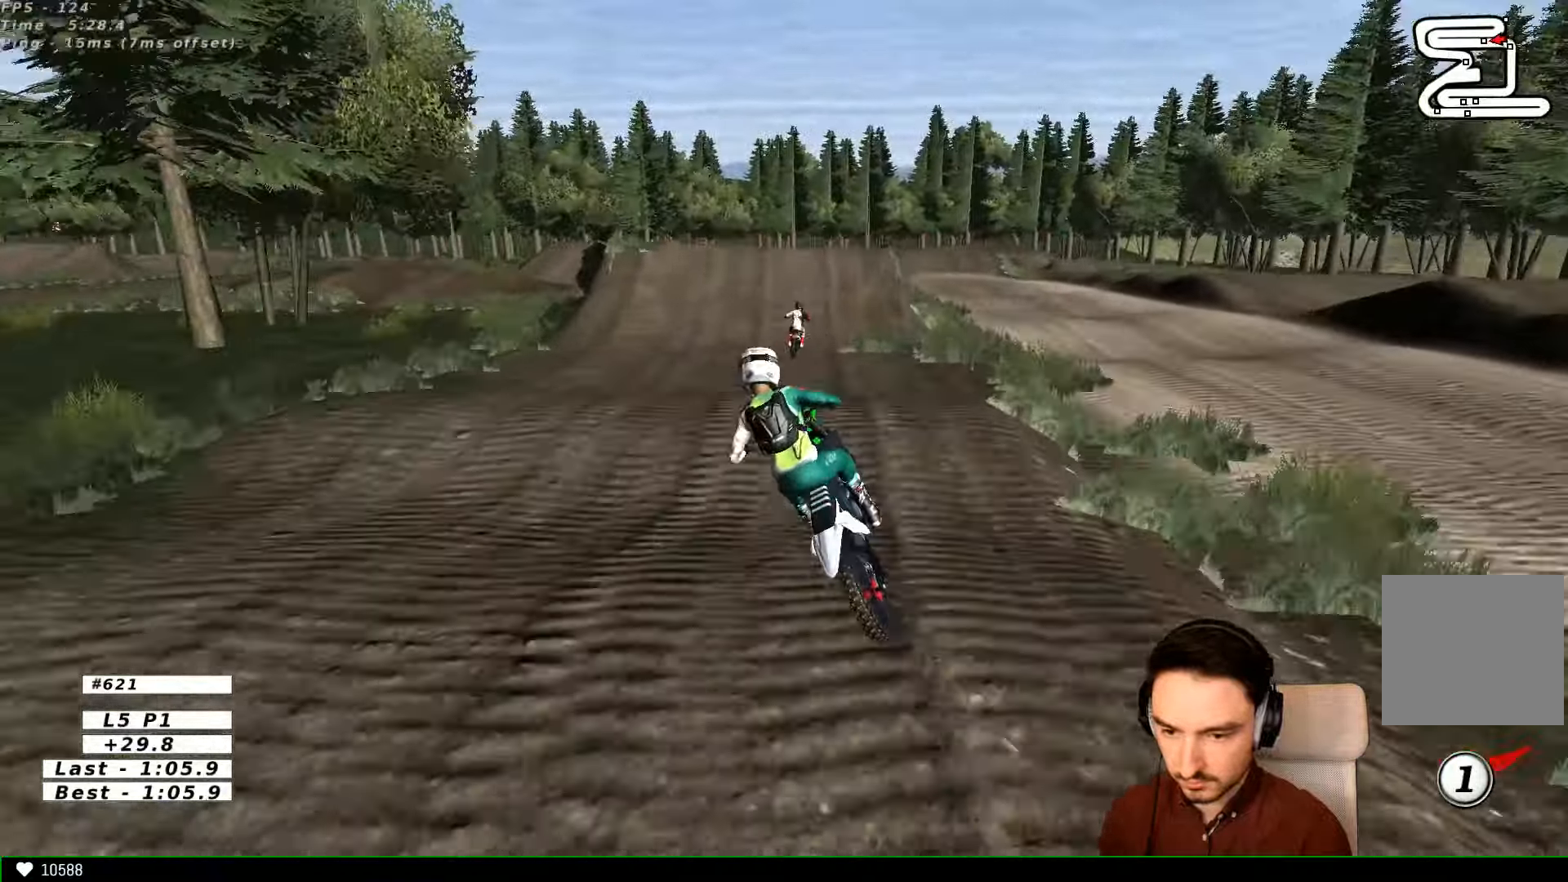
{"dt_ms": 500, "buttons": ["L1", "R2"], "left_stick": "center", "right_stick": "center", "events": [[67, "left_stick", "right"], [133, "B", "down"], [200, "B", "up"], [267, "L1", "down"], [433, "L1", "up"], [467, "left_stick", "center"], [500, "L1", "down"]]}
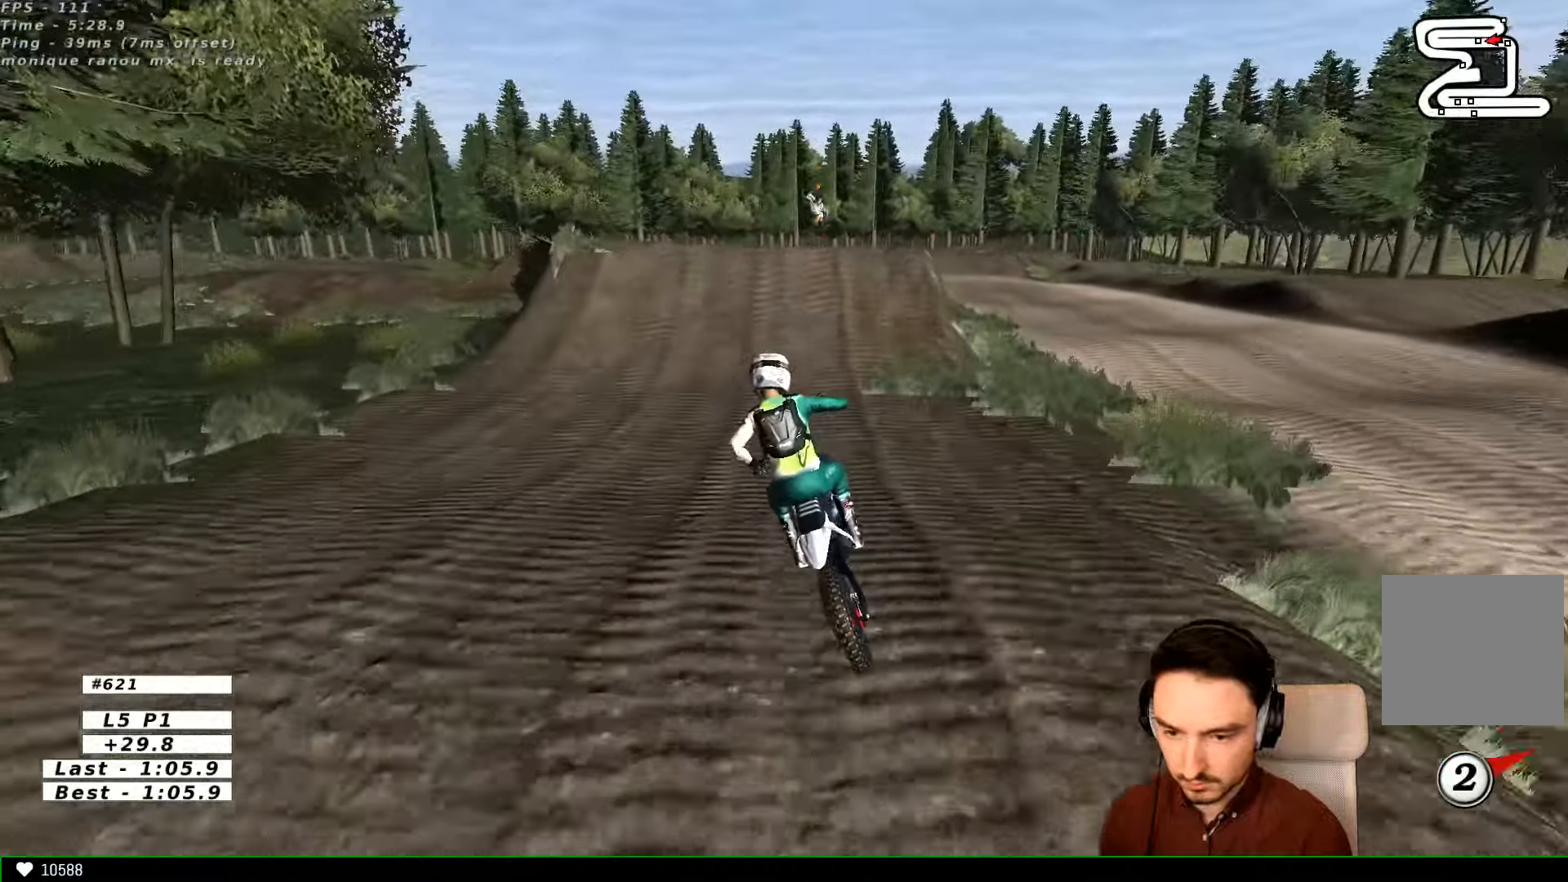
{"dt_ms": 1000, "buttons": ["R2"], "left_stick": "right", "right_stick": "center"}
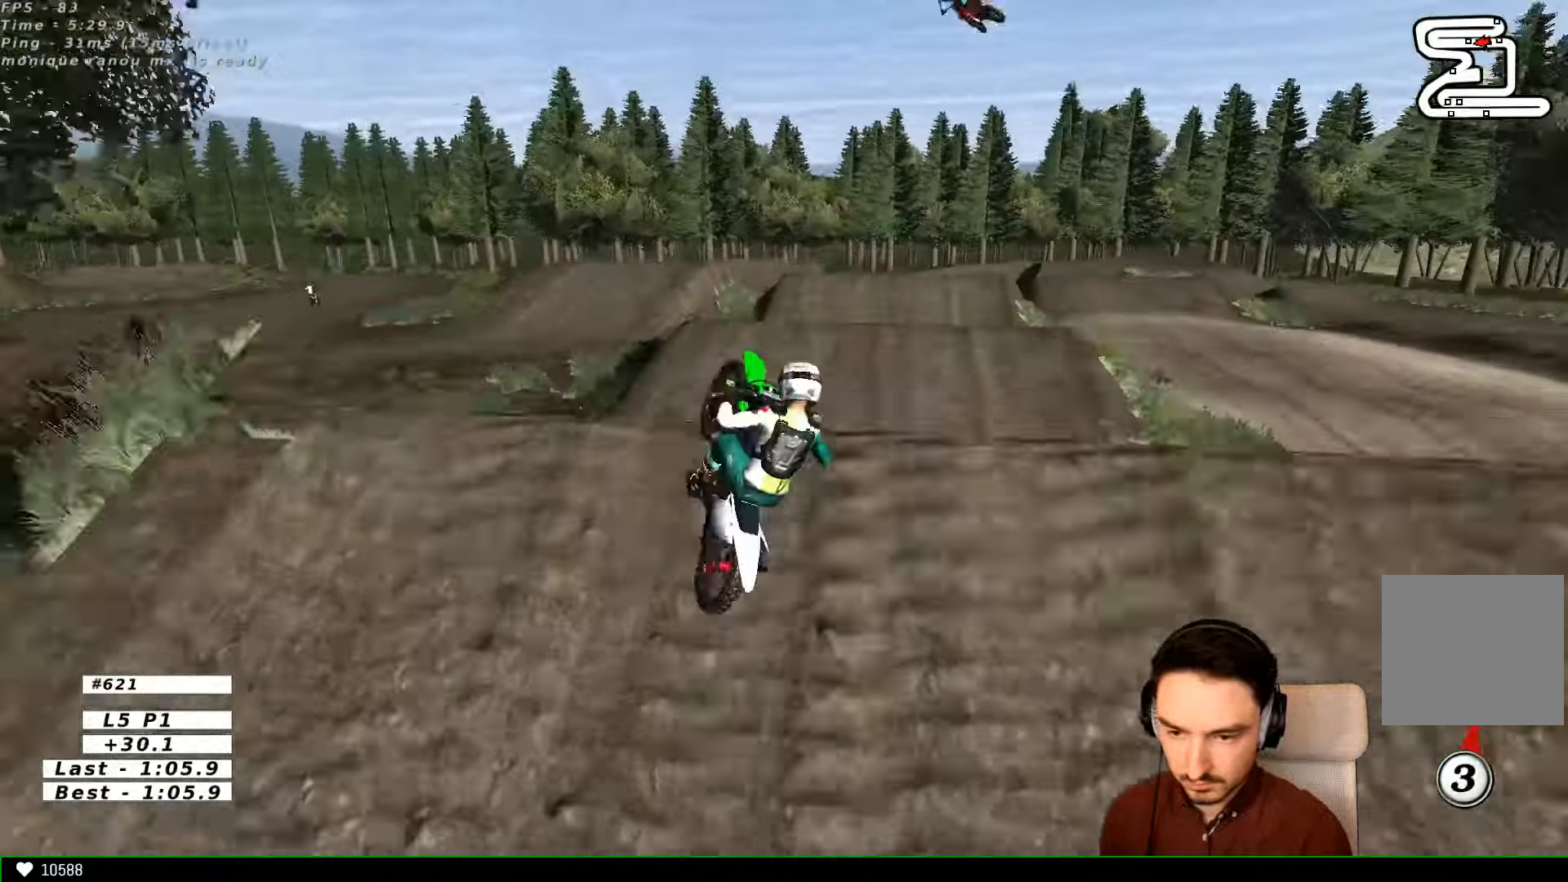
{"dt_ms": 500, "buttons": [], "left_stick": "up", "right_stick": "center", "events": [[33, "left_stick", "down-right"], [200, "R2", "up"], [200, "left_stick", "center"], [333, "left_stick", "left"], [433, "left_stick", "up"]]}
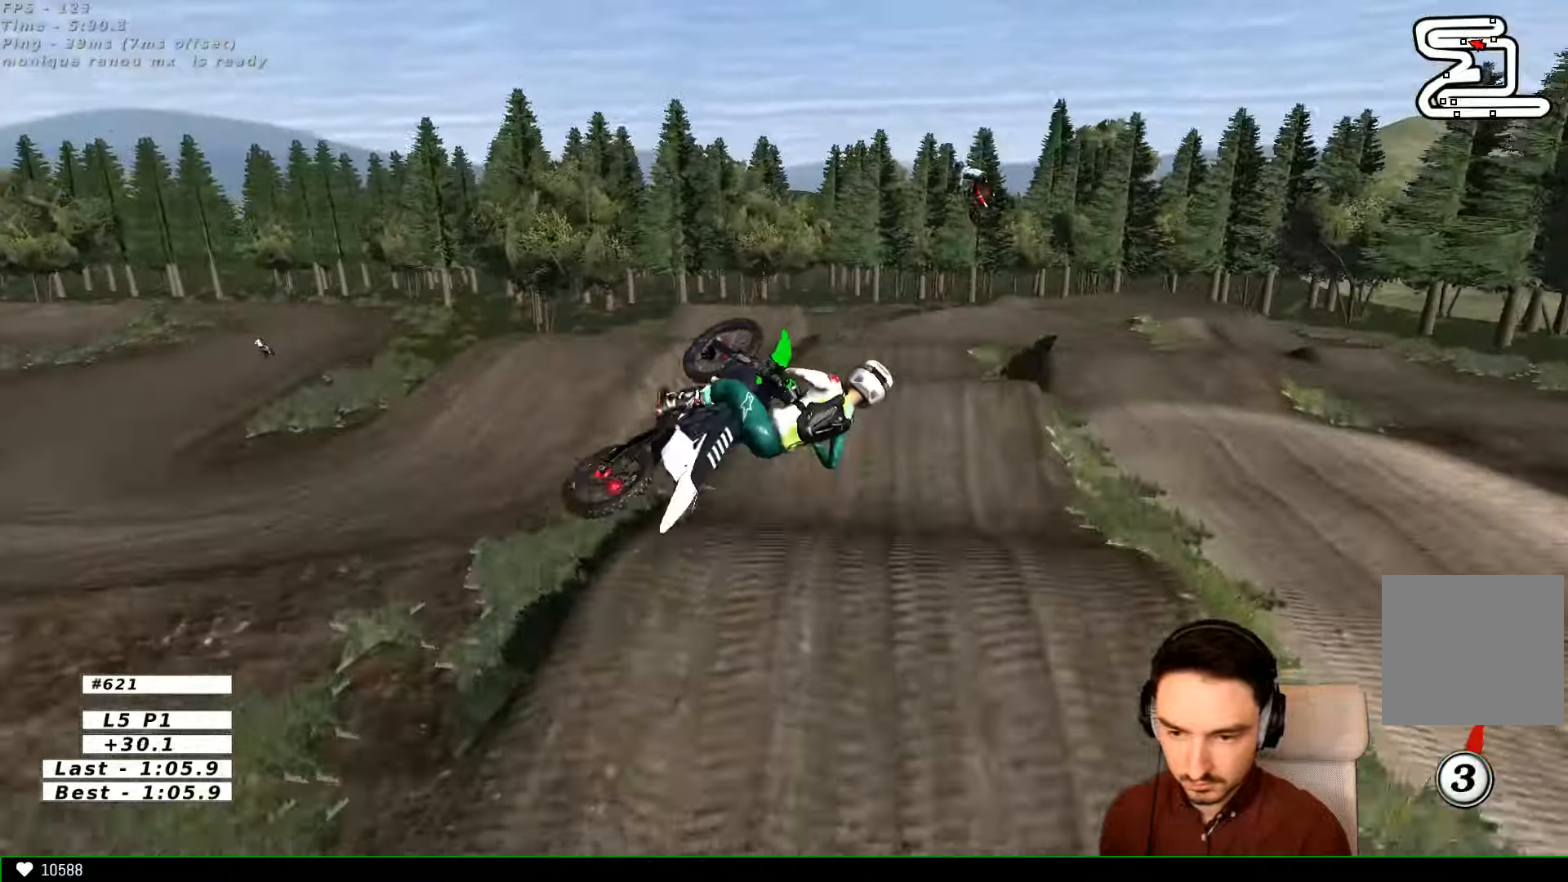
{"dt_ms": 500, "buttons": ["A"], "left_stick": "up-left", "right_stick": "center", "events": [[233, "A", "down"], [267, "left_stick", "up-left"]]}
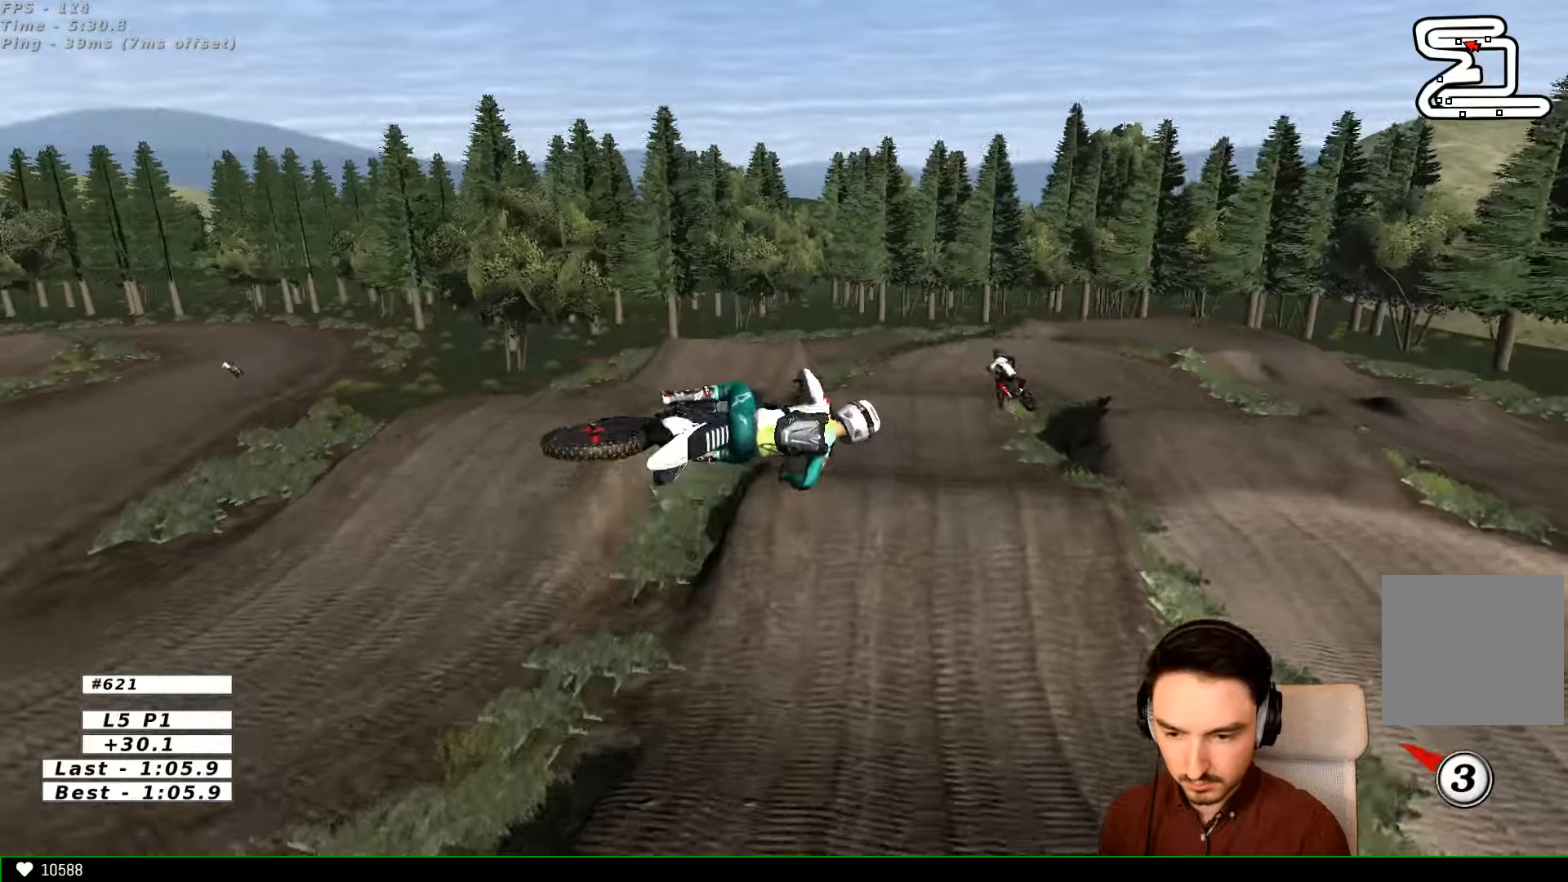
{"dt_ms": 500, "buttons": ["R2"], "left_stick": "up-right", "right_stick": "center", "events": [[300, "A", "up"], [333, "left_stick", "up"], [400, "R2", "down"], [433, "left_stick", "up-right"]]}
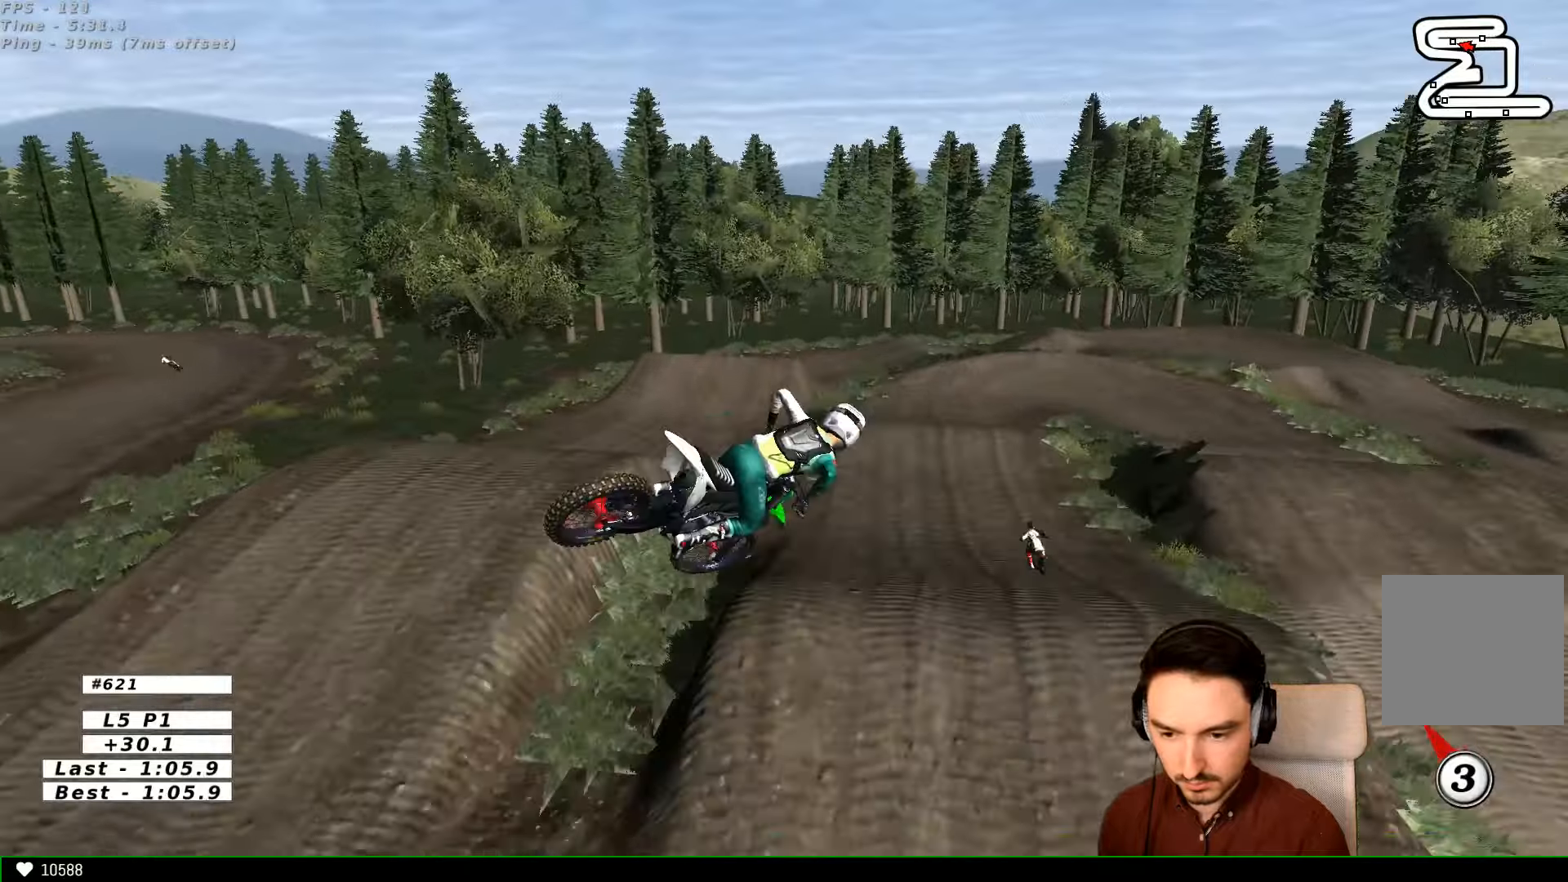
{"dt_ms": 500, "buttons": ["A", "L1"], "left_stick": "up-left", "right_stick": "center", "events": [[200, "left_stick", "up"], [300, "left_stick", "up-left"], [366, "L1", "down"], [433, "R2", "up"], [500, "A", "down"]]}
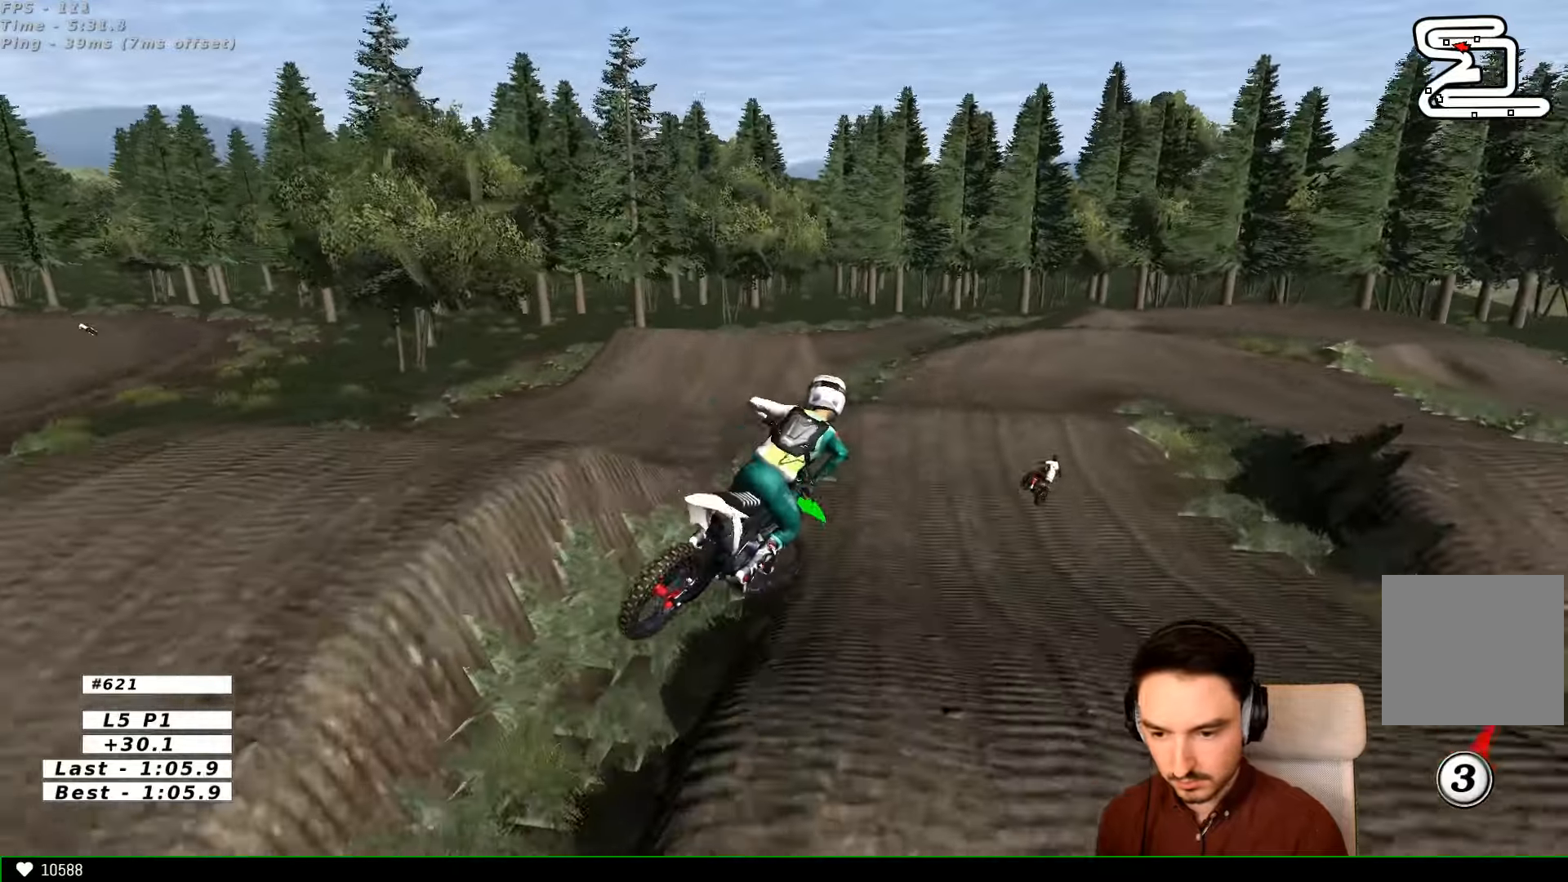
{"dt_ms": 500, "buttons": ["R2"], "left_stick": "center", "right_stick": "center", "events": [[100, "A", "up"], [166, "L1", "up"], [200, "left_stick", "right"], [466, "R2", "down"], [500, "left_stick", "center"]]}
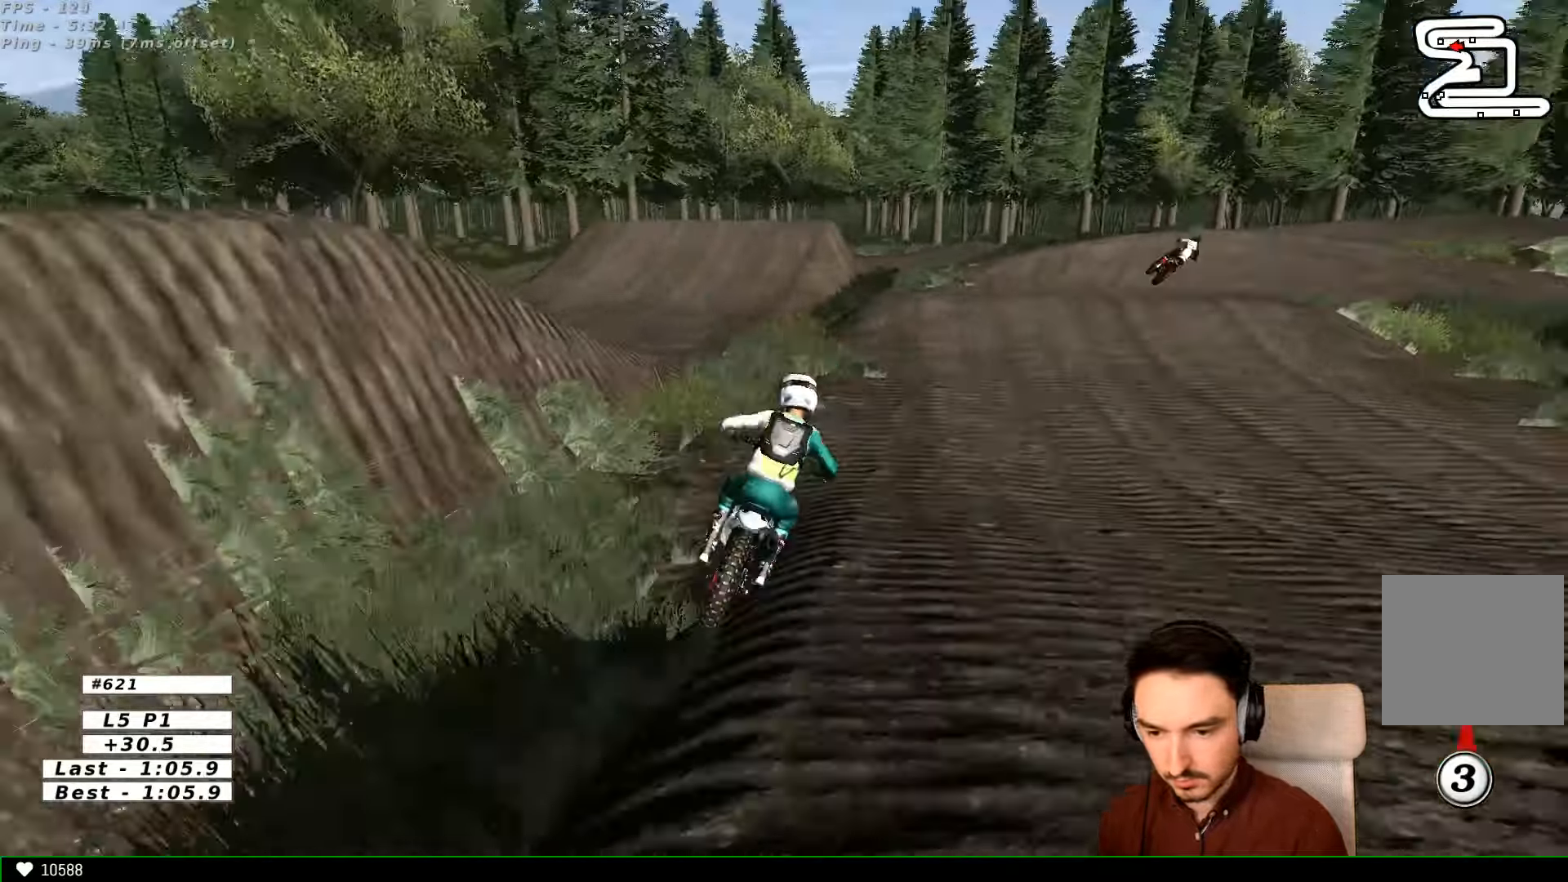
{"dt_ms": 500, "buttons": [], "left_stick": "left", "right_stick": "center", "events": [[133, "R2", "up"], [333, "left_stick", "left"]]}
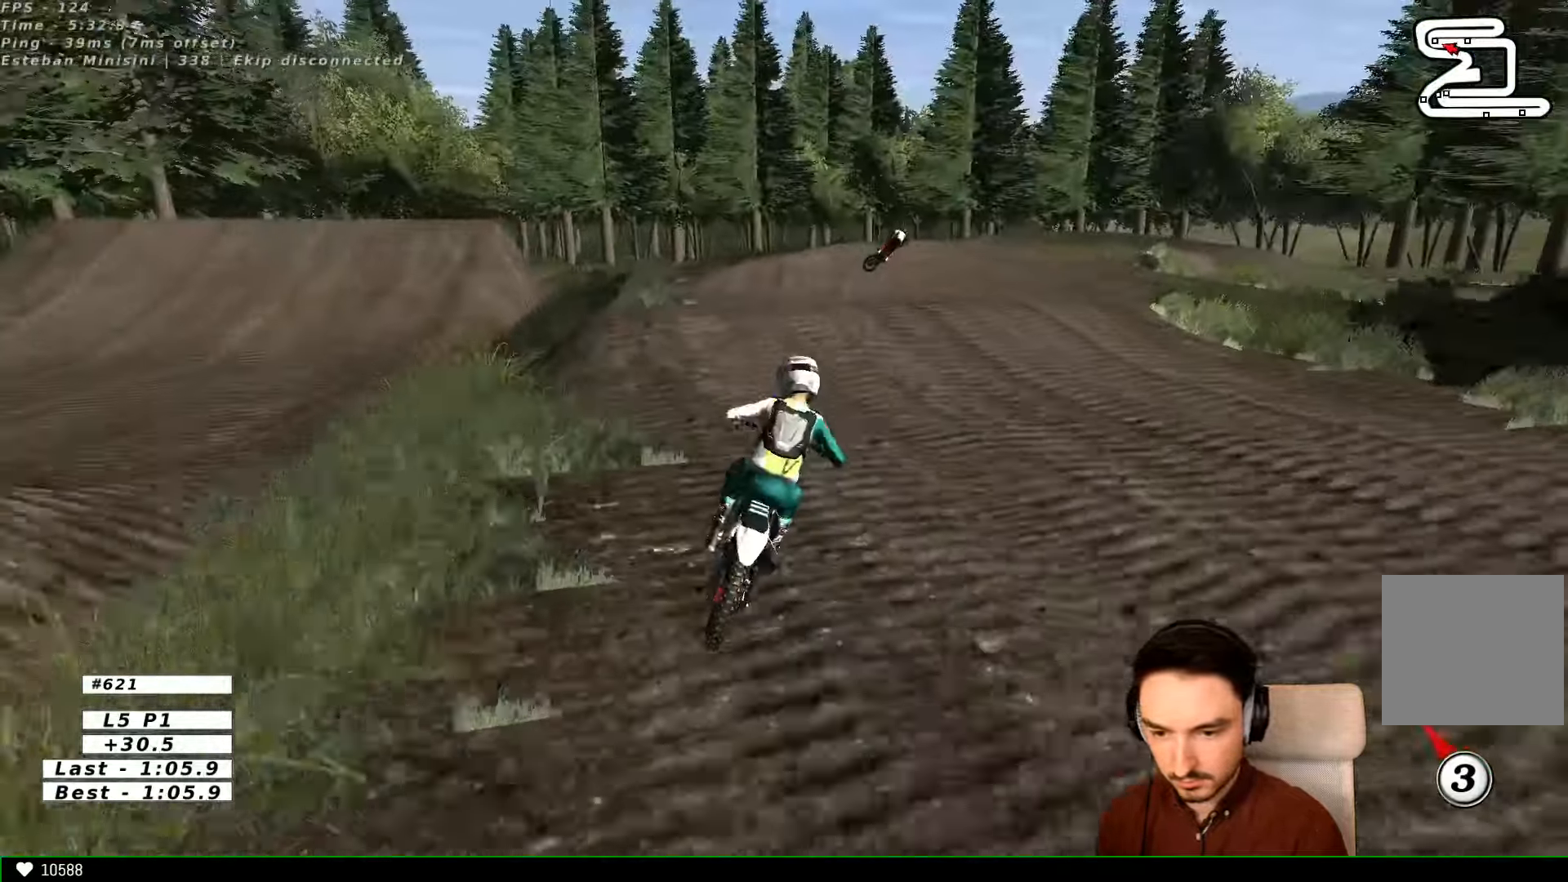
{"dt_ms": 500, "buttons": [], "left_stick": "down-right", "right_stick": "center", "events": [[100, "R2", "down"], [166, "left_stick", "center"], [400, "R2", "up"], [500, "left_stick", "down-right"]]}
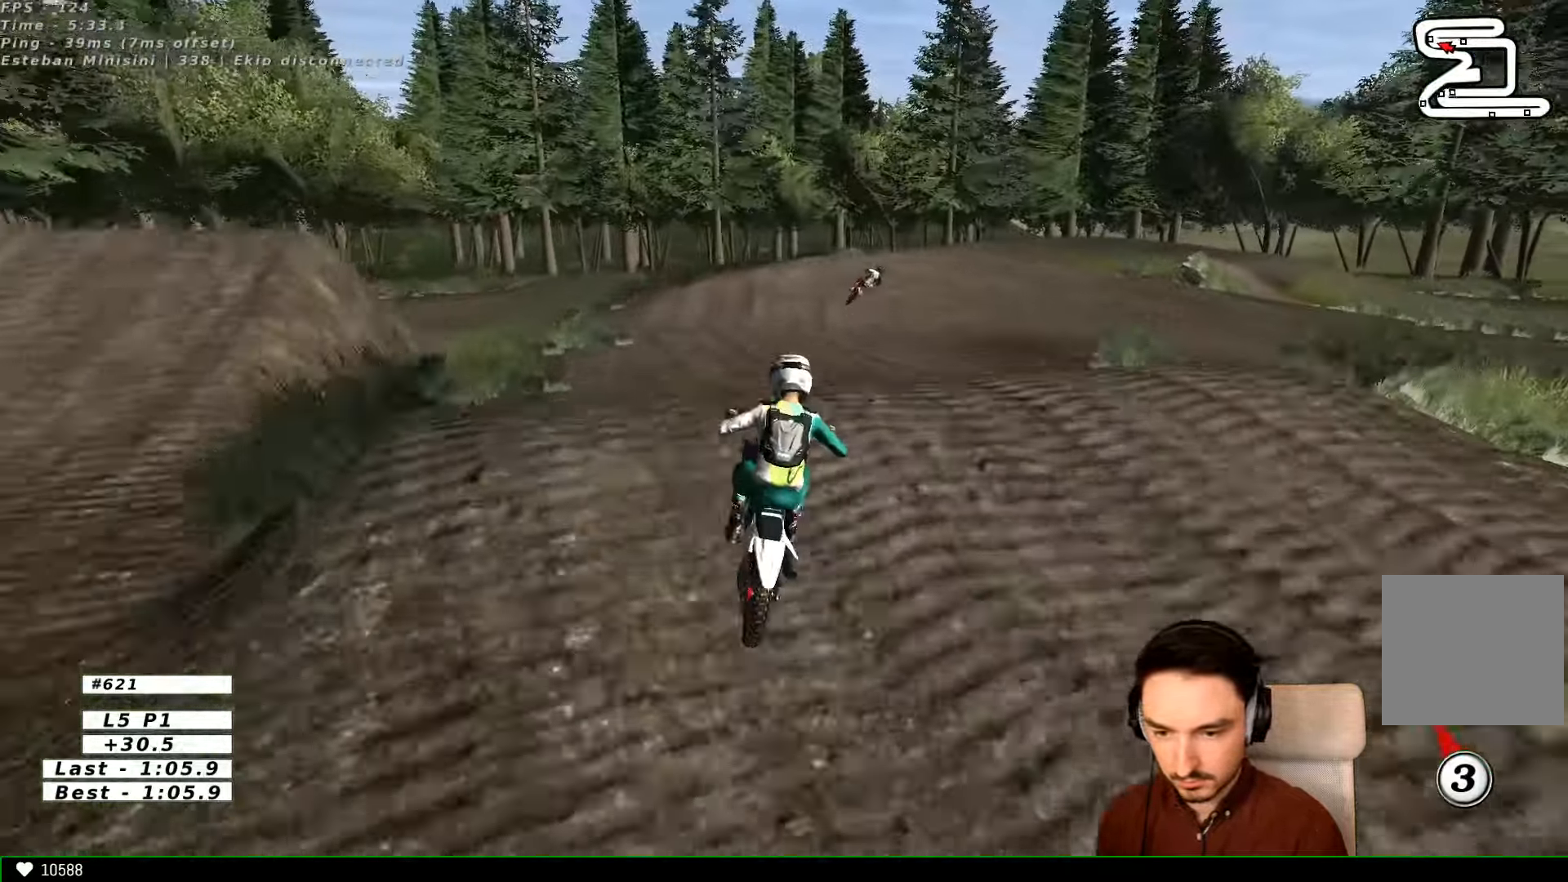
{"dt_ms": 500, "buttons": ["R2"], "left_stick": "down-right", "right_stick": "center", "events": [[66, "left_stick", "down"], [100, "R2", "down"], [266, "left_stick", "down-right"]]}
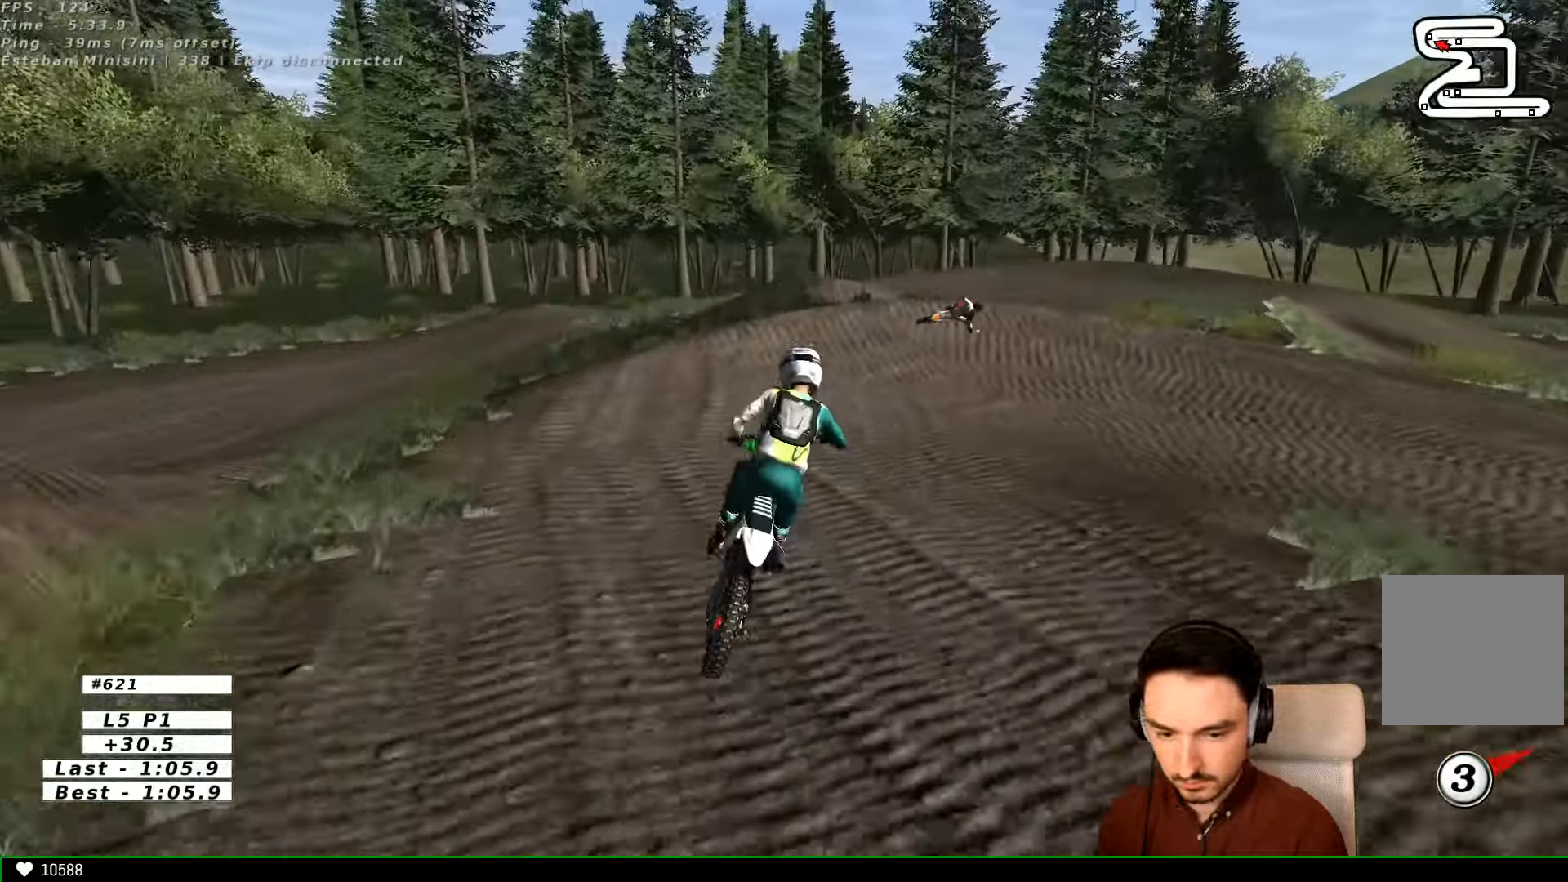
{"dt_ms": 500, "buttons": ["R2"], "left_stick": "right", "right_stick": "center", "events": [[100, "left_stick", "center"], [300, "left_stick", "right"]]}
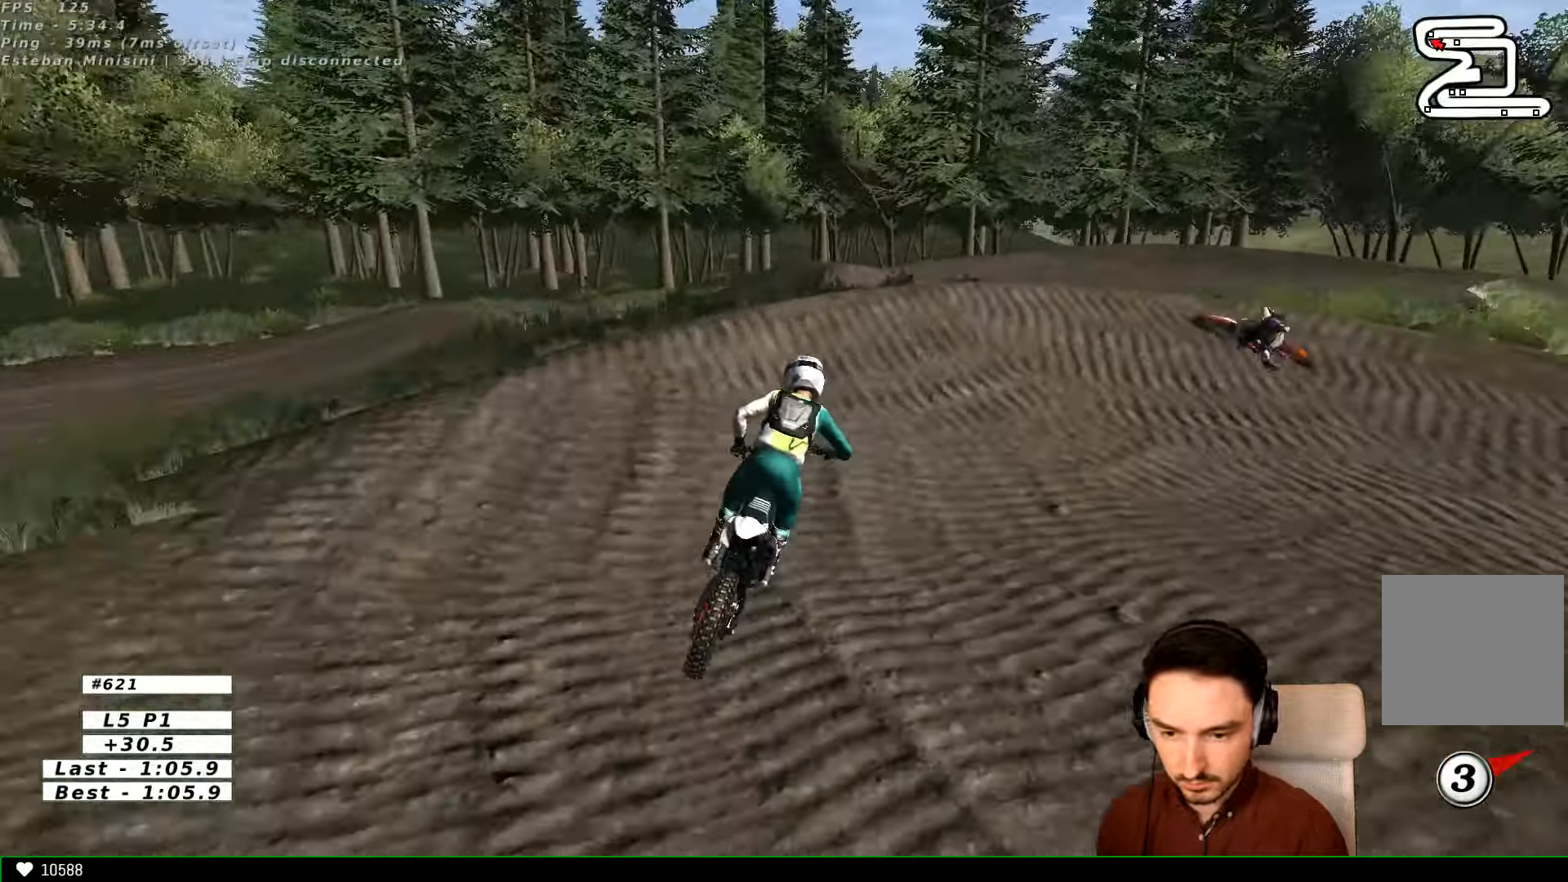
{"dt_ms": 500, "buttons": [], "left_stick": "right", "right_stick": "center", "events": [[133, "R2", "up"], [233, "X", "down"], [266, "L2", "down"], [300, "X", "up"], [366, "A", "down"], [400, "X", "down"], [466, "A", "up"], [466, "L2", "up"], [466, "X", "up"]]}
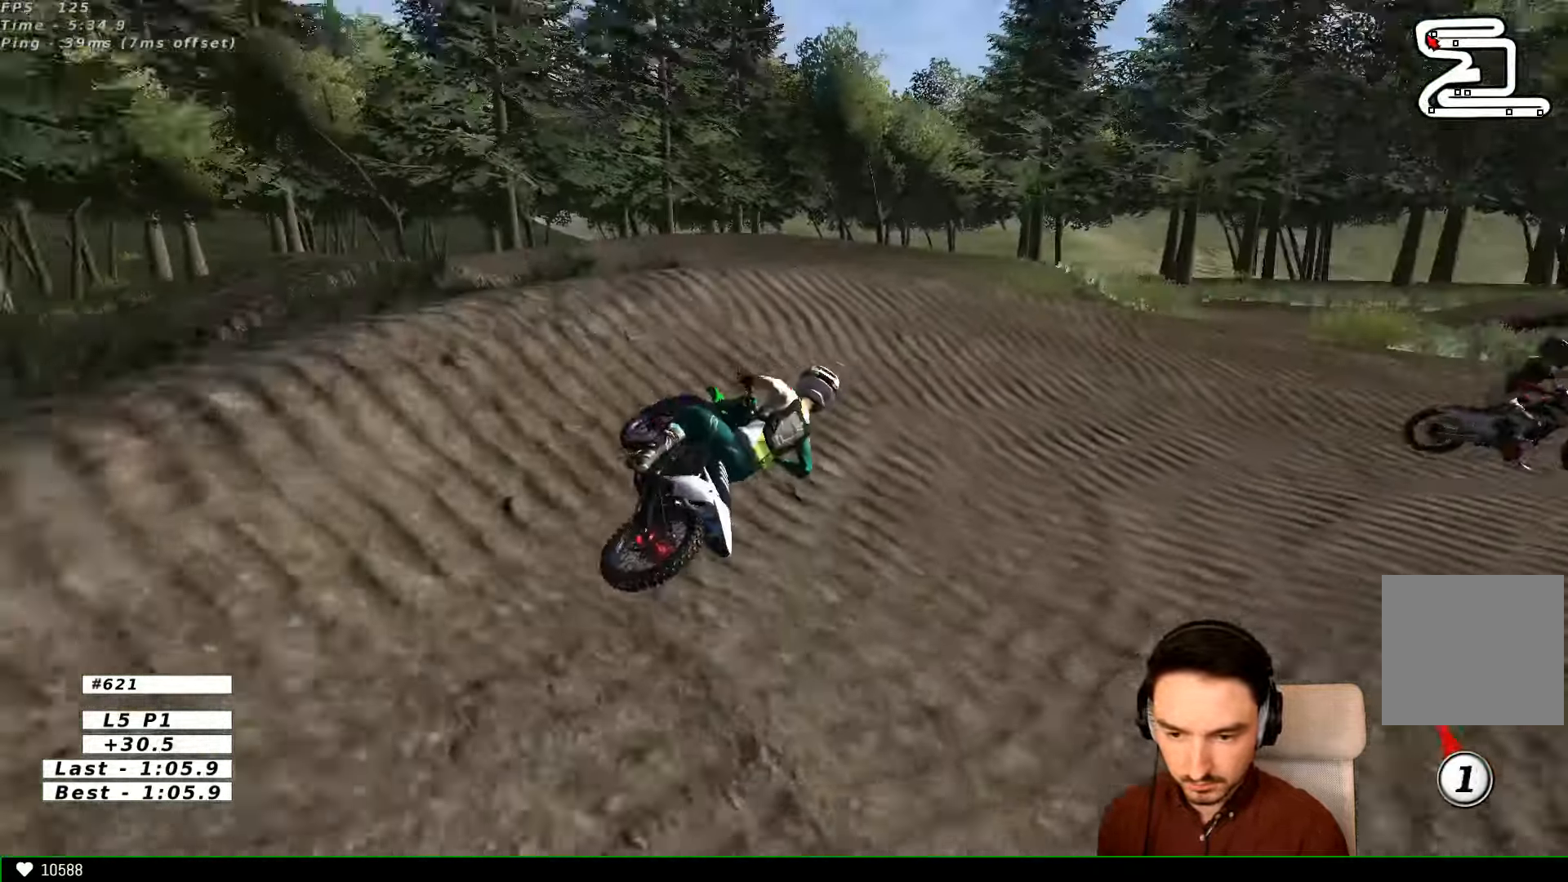
{"dt_ms": 500, "buttons": [], "left_stick": "center", "right_stick": "center", "events": [[400, "left_stick", "center"]]}
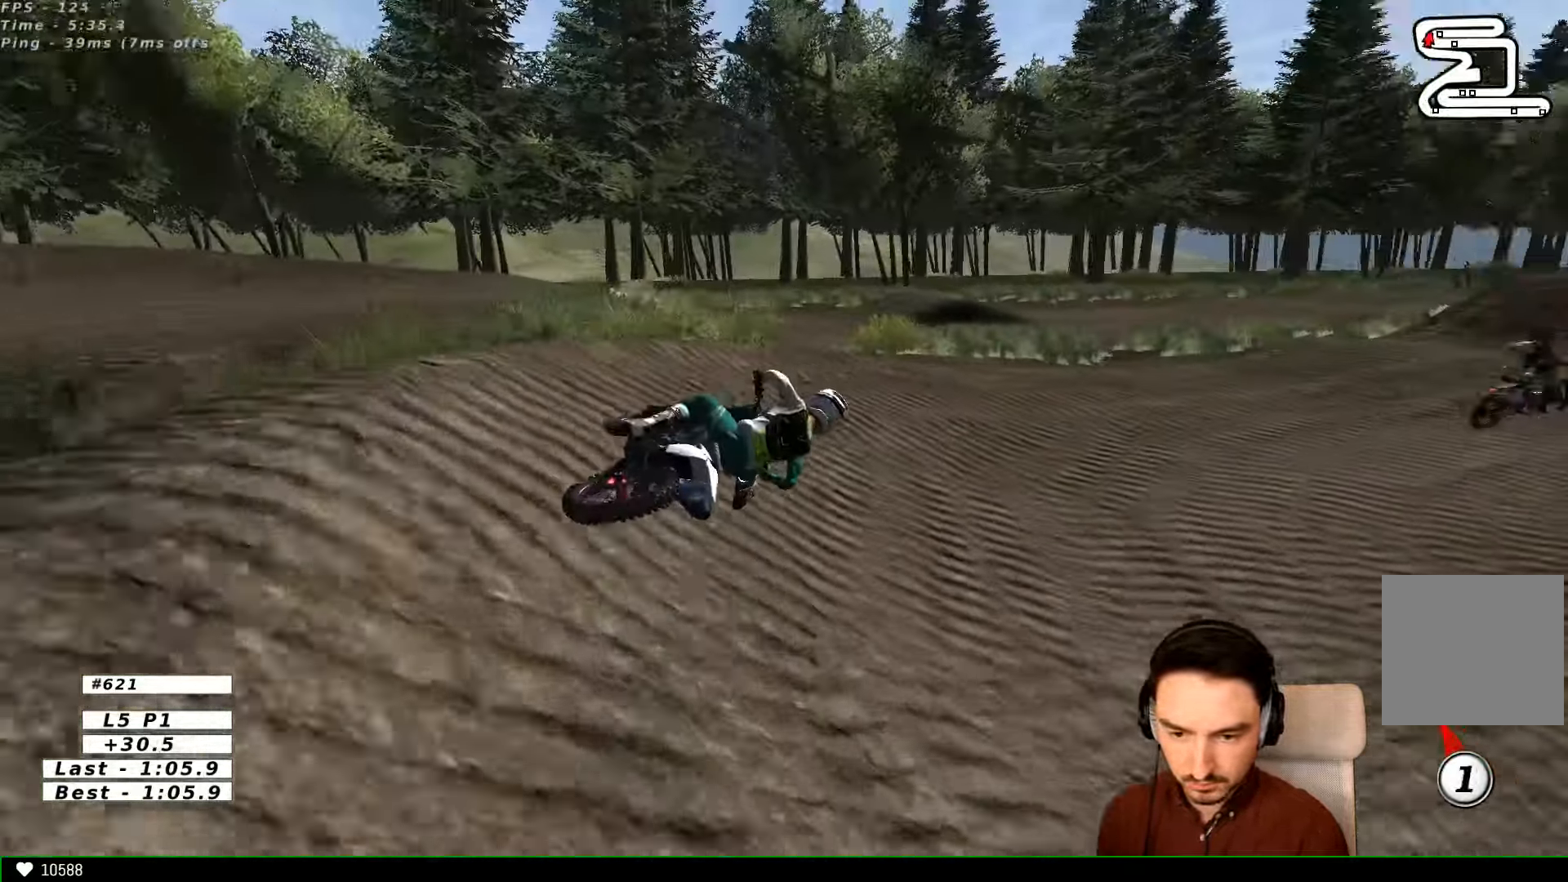
{"dt_ms": 500, "buttons": ["R2"], "left_stick": "left", "right_stick": "center", "events": [[133, "R2", "down"], [300, "left_stick", "left"]]}
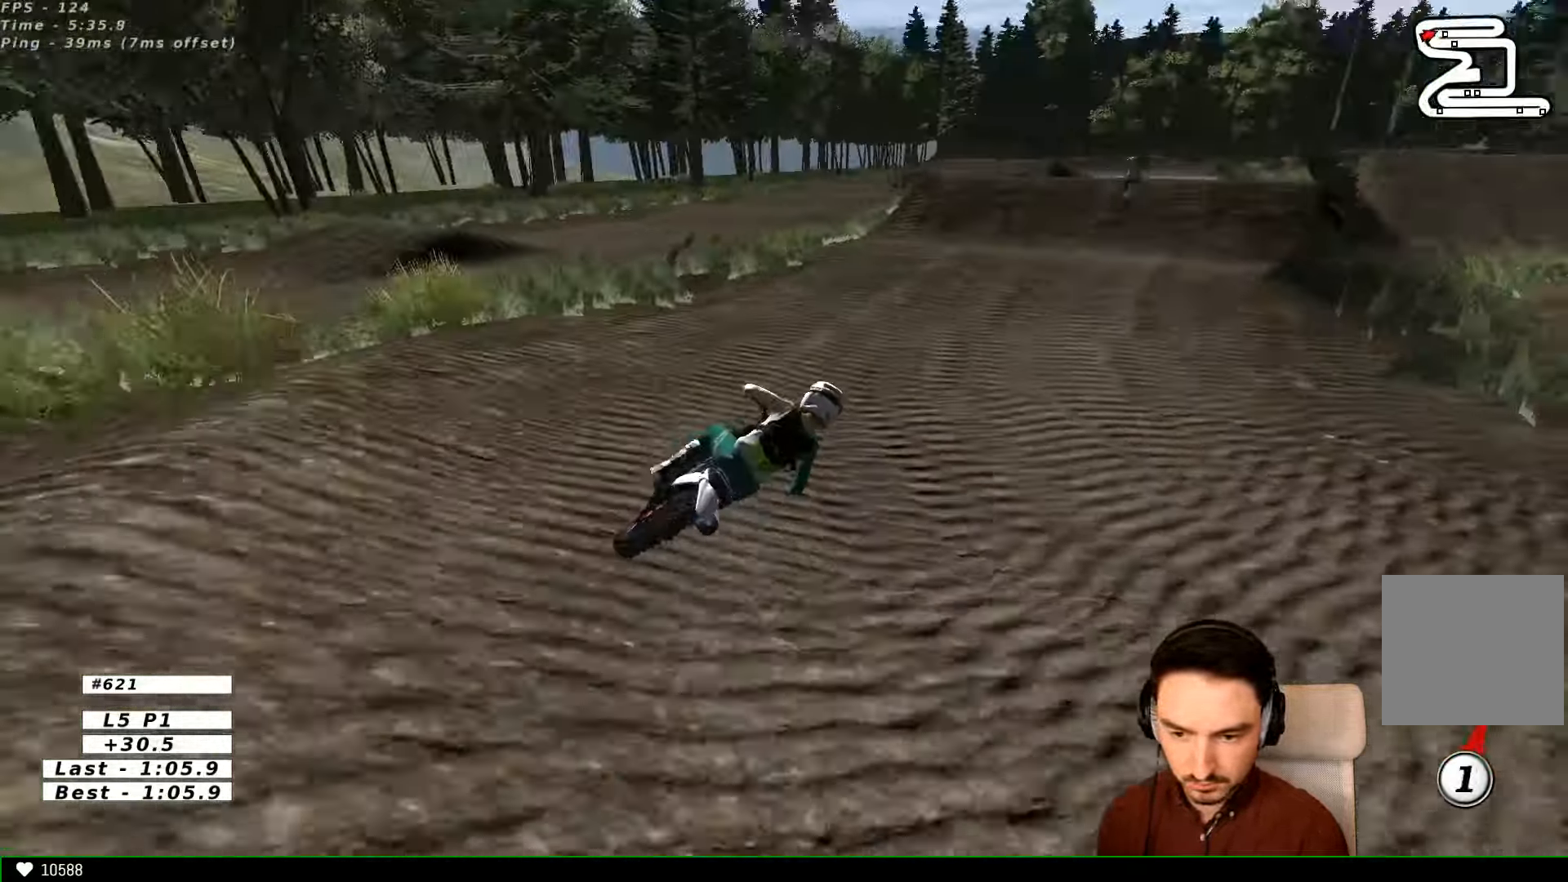
{"dt_ms": 1000, "buttons": ["R2"], "left_stick": "down", "right_stick": "center"}
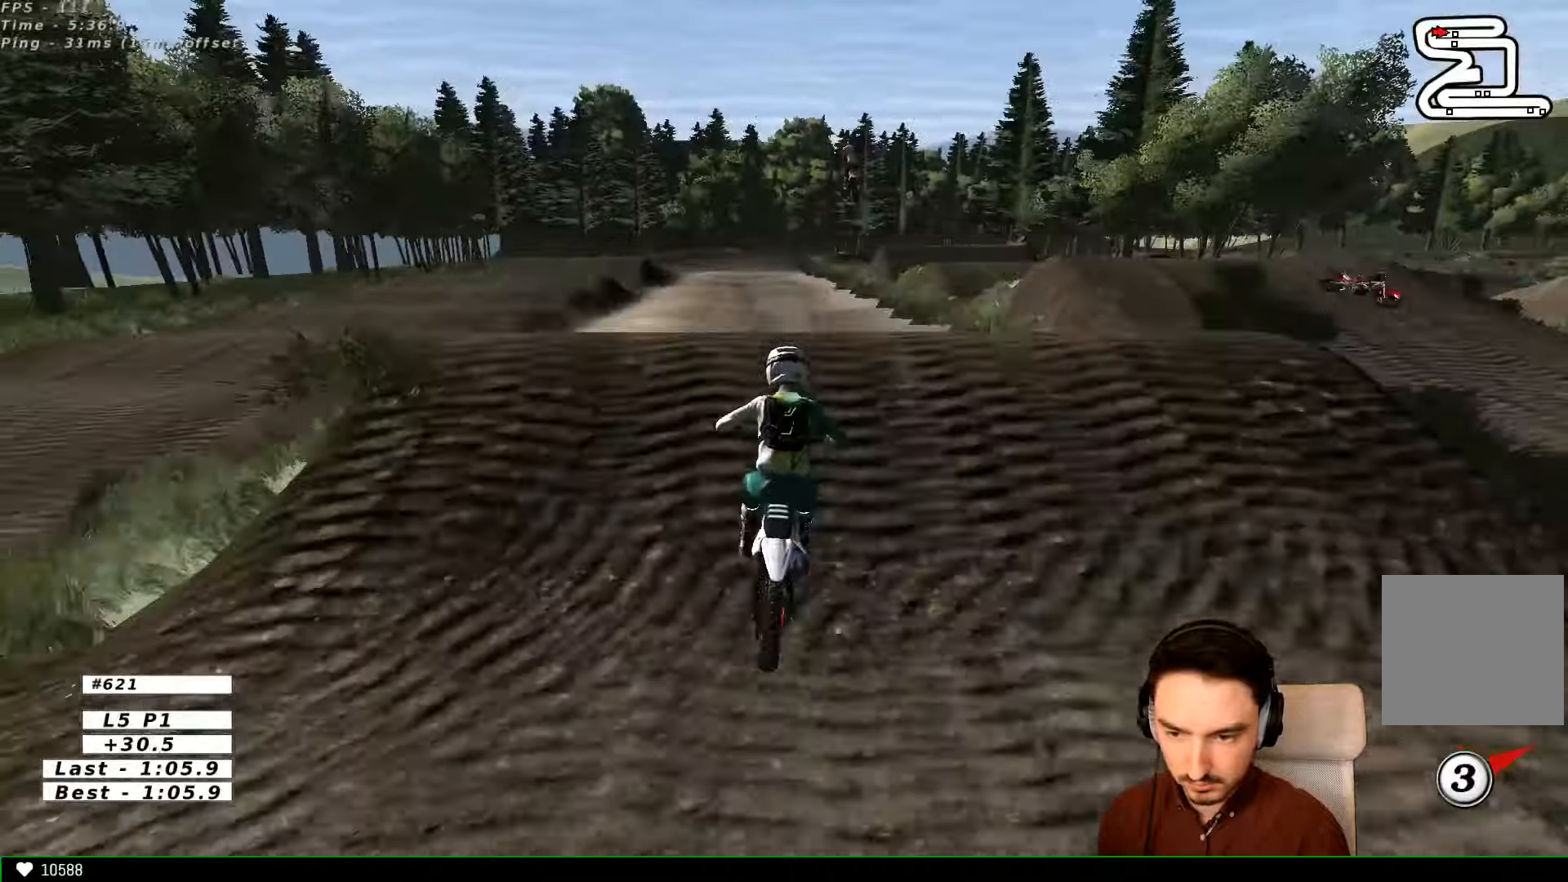
{"dt_ms": 500, "buttons": [], "left_stick": "down", "right_stick": "center", "events": [[434, "R2", "up"]]}
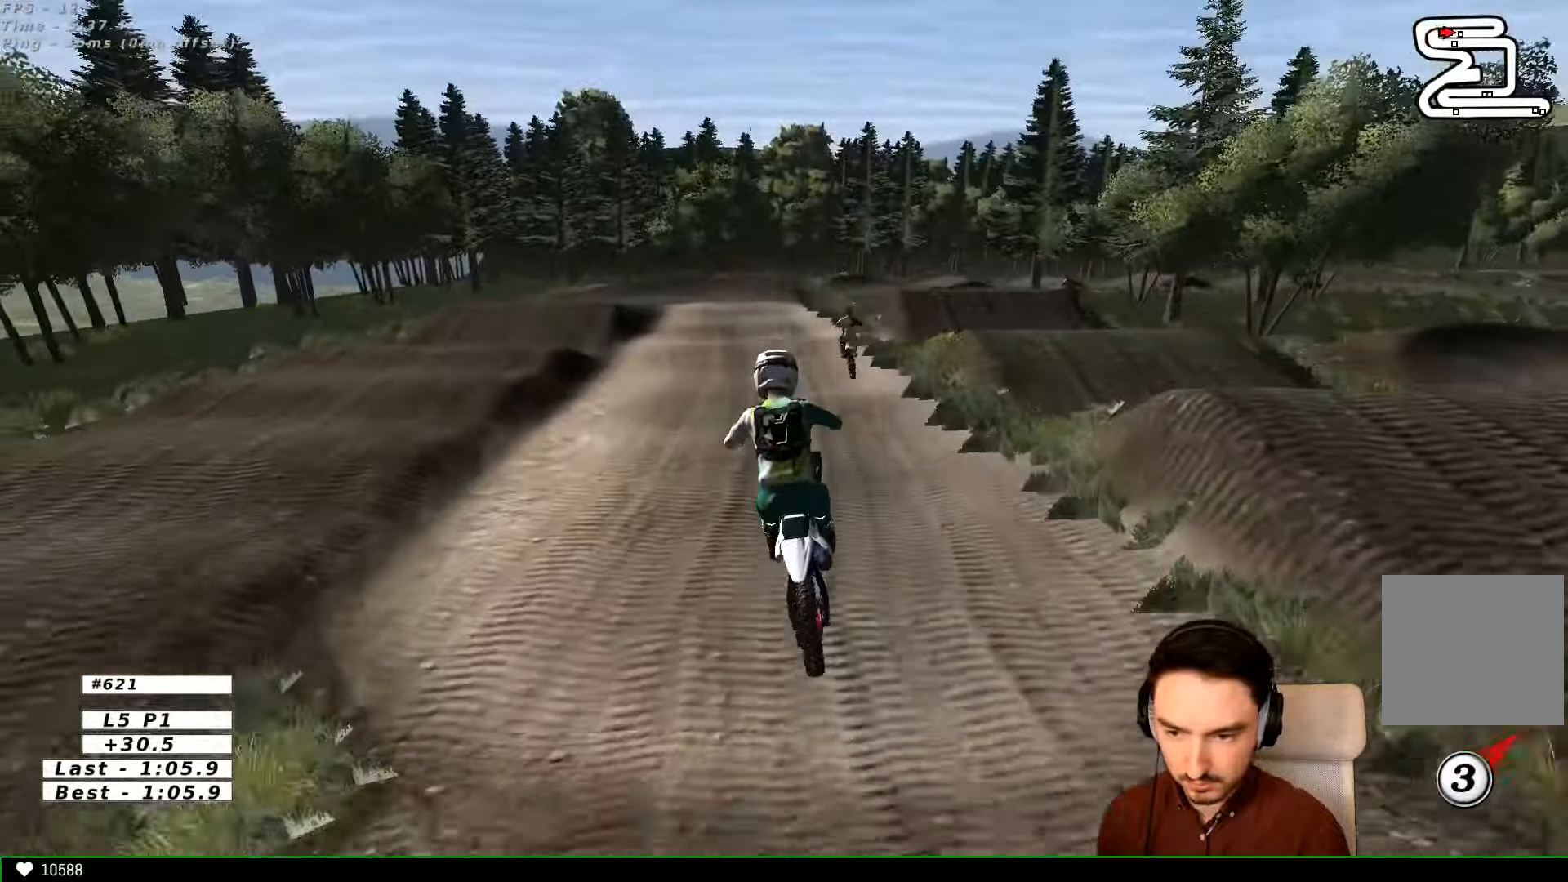
{"dt_ms": 500, "buttons": ["R2"], "left_stick": "down", "right_stick": "center", "events": [[234, "R2", "down"]]}
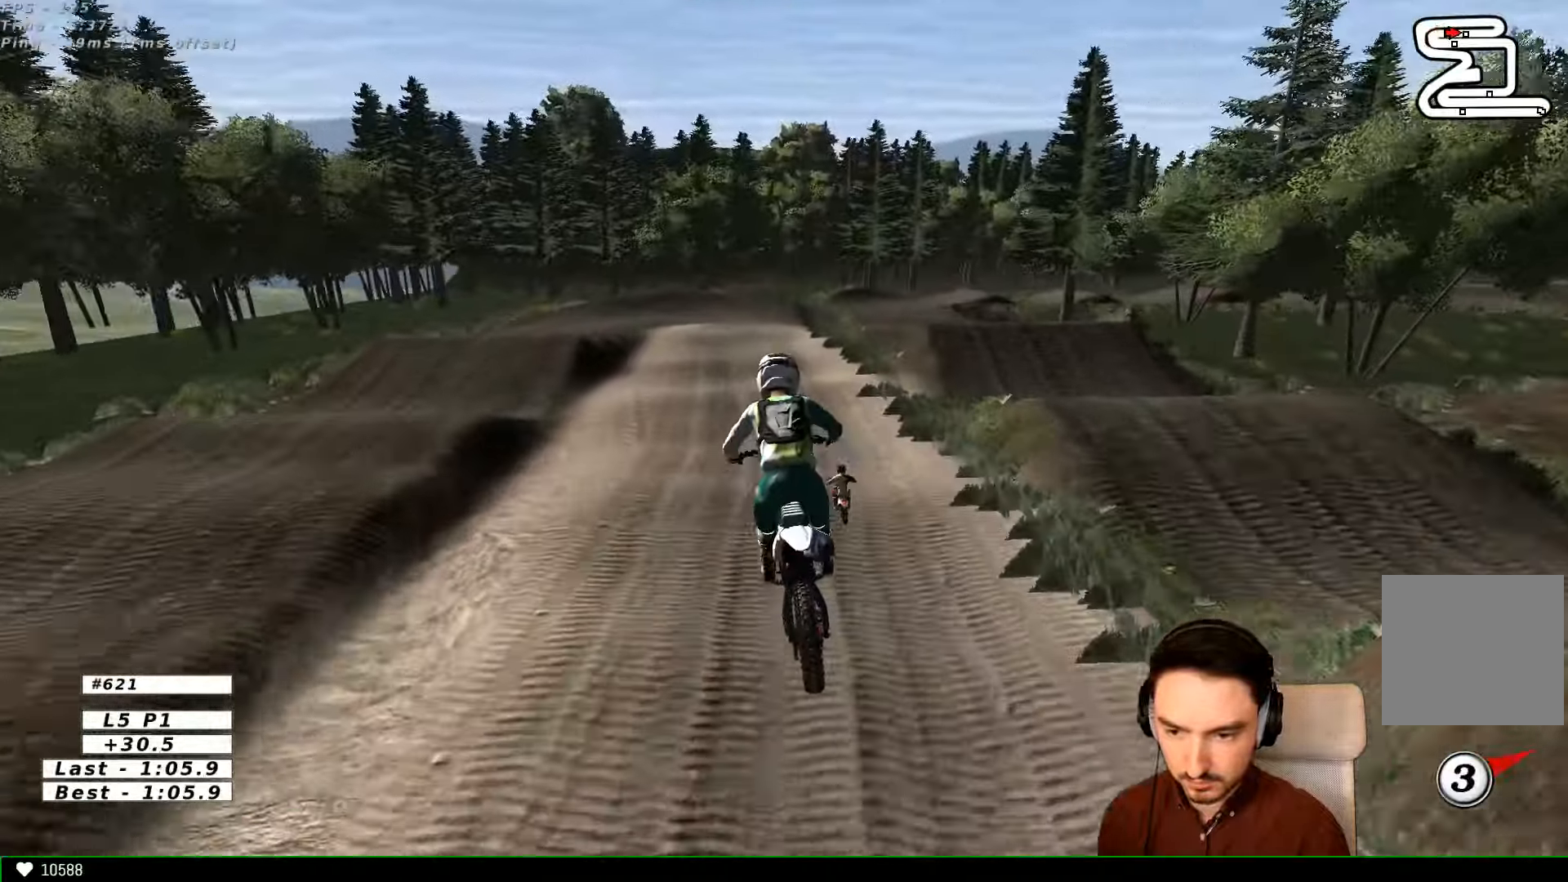
{"dt_ms": 500, "buttons": ["R2"], "left_stick": "down", "right_stick": "center", "events": []}
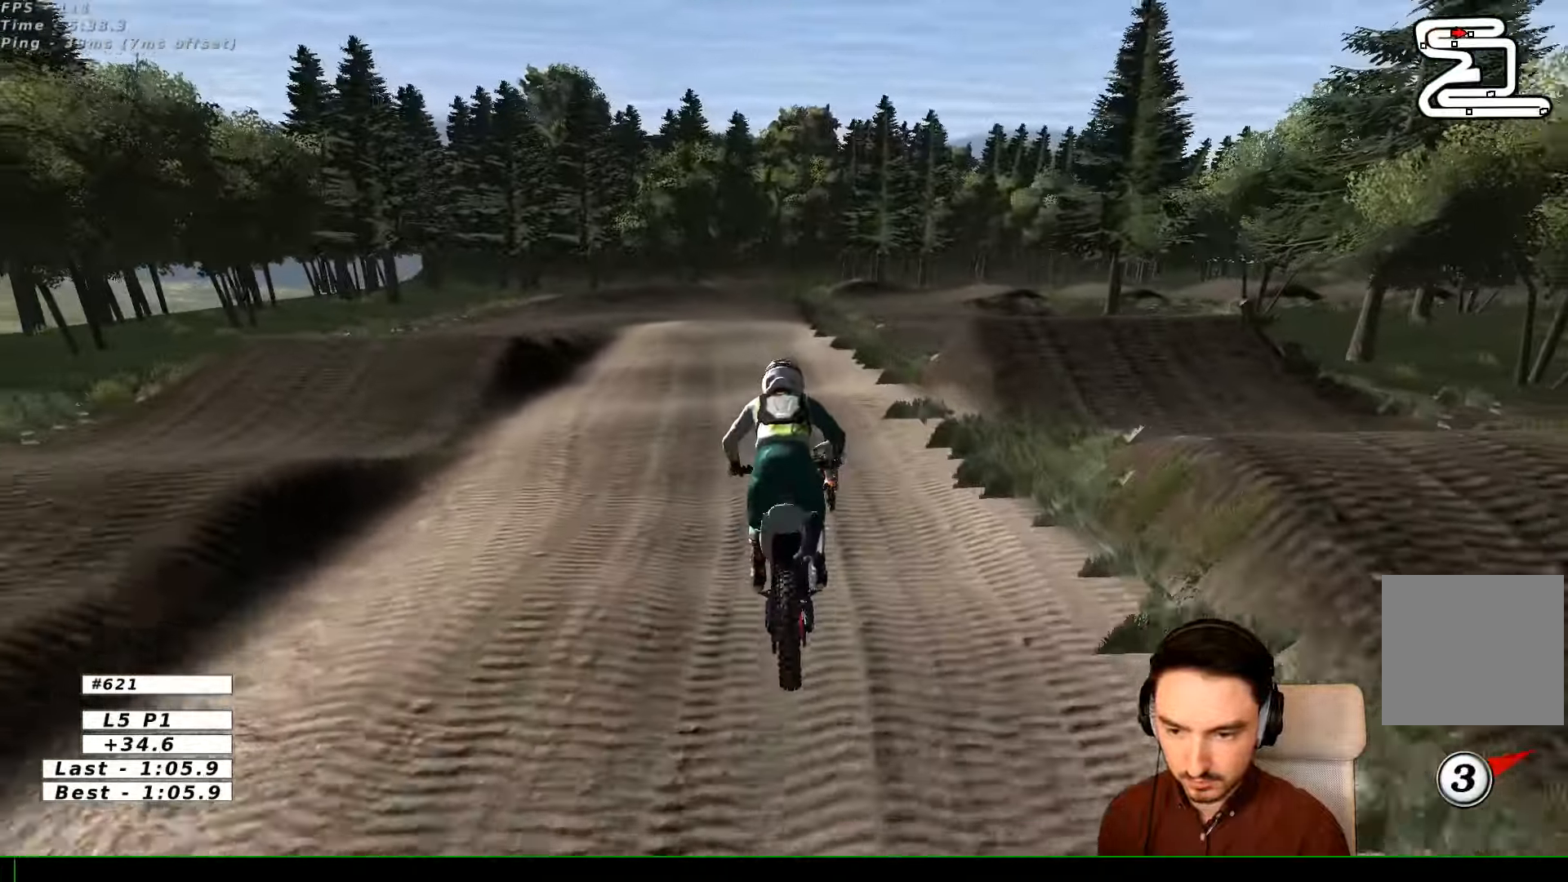
{"dt_ms": 500, "buttons": [], "left_stick": "center", "right_stick": "center", "events": [[334, "R2", "up"], [334, "left_stick", "center"]]}
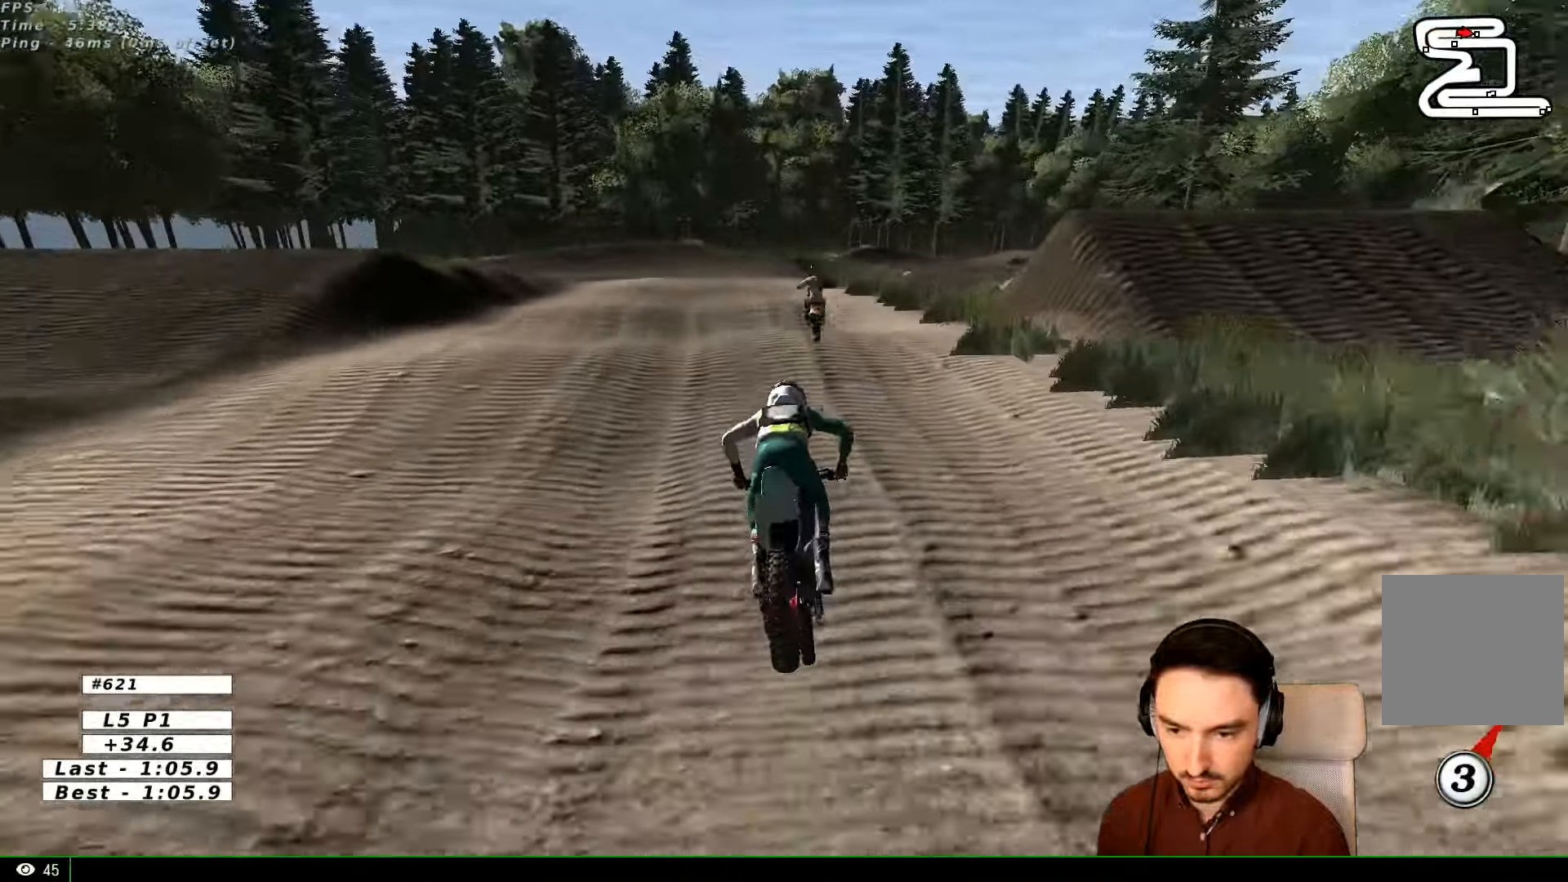
{"dt_ms": 500, "buttons": ["R2"], "left_stick": "center", "right_stick": "center", "events": [[467, "R2", "down"]]}
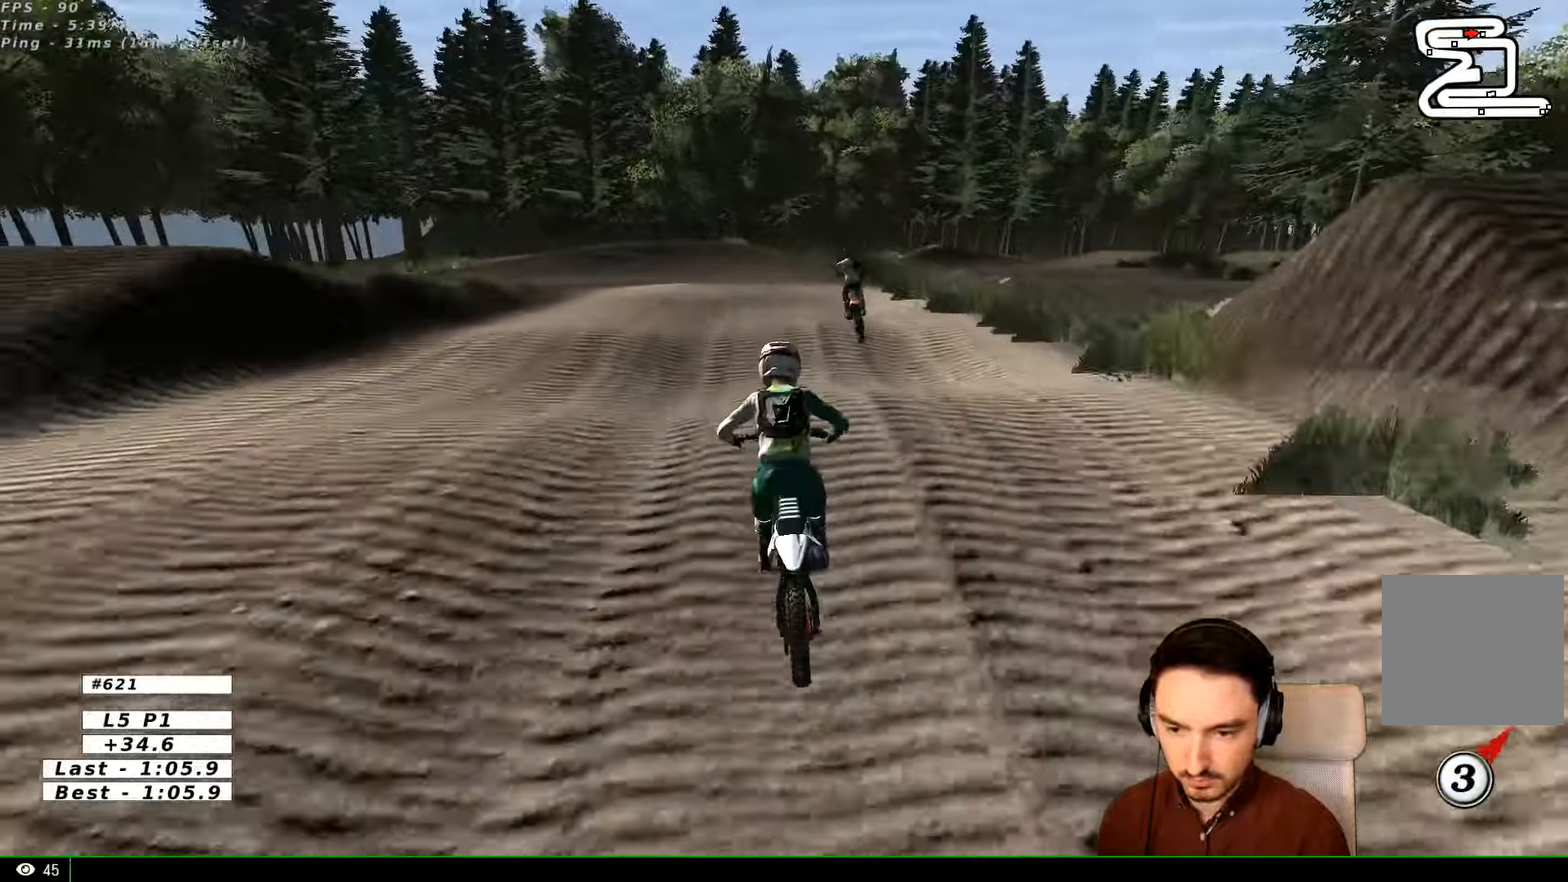
{"dt_ms": 500, "buttons": ["R2"], "left_stick": "center", "right_stick": "center", "events": [[34, "left_stick", "down"], [234, "left_stick", "center"]]}
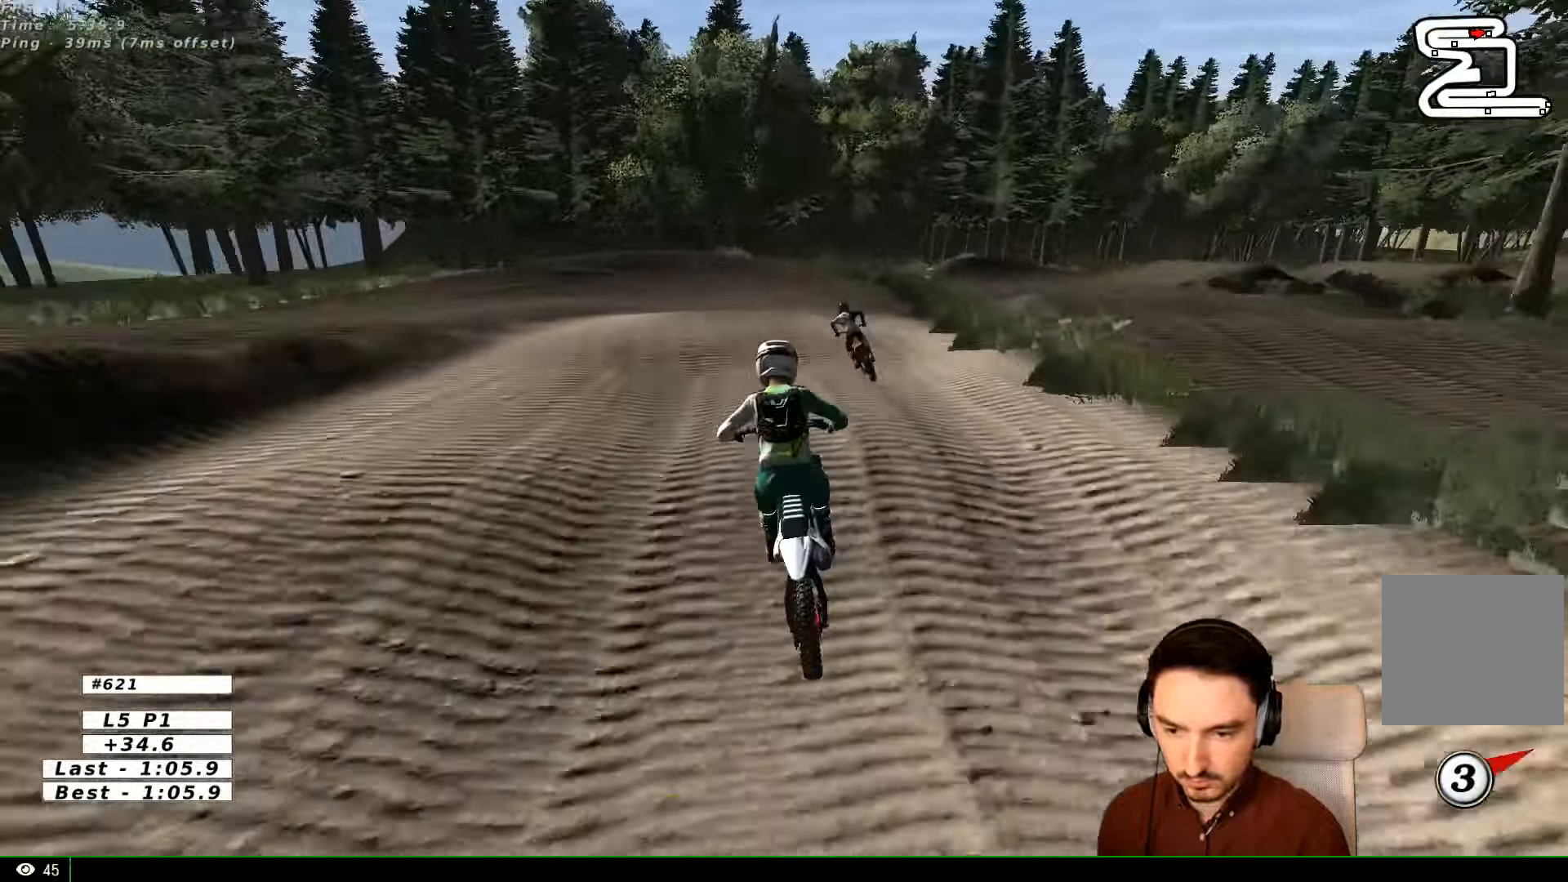
{"dt_ms": 500, "buttons": ["R2"], "left_stick": "down", "right_stick": "center", "events": [[300, "left_stick", "down"]]}
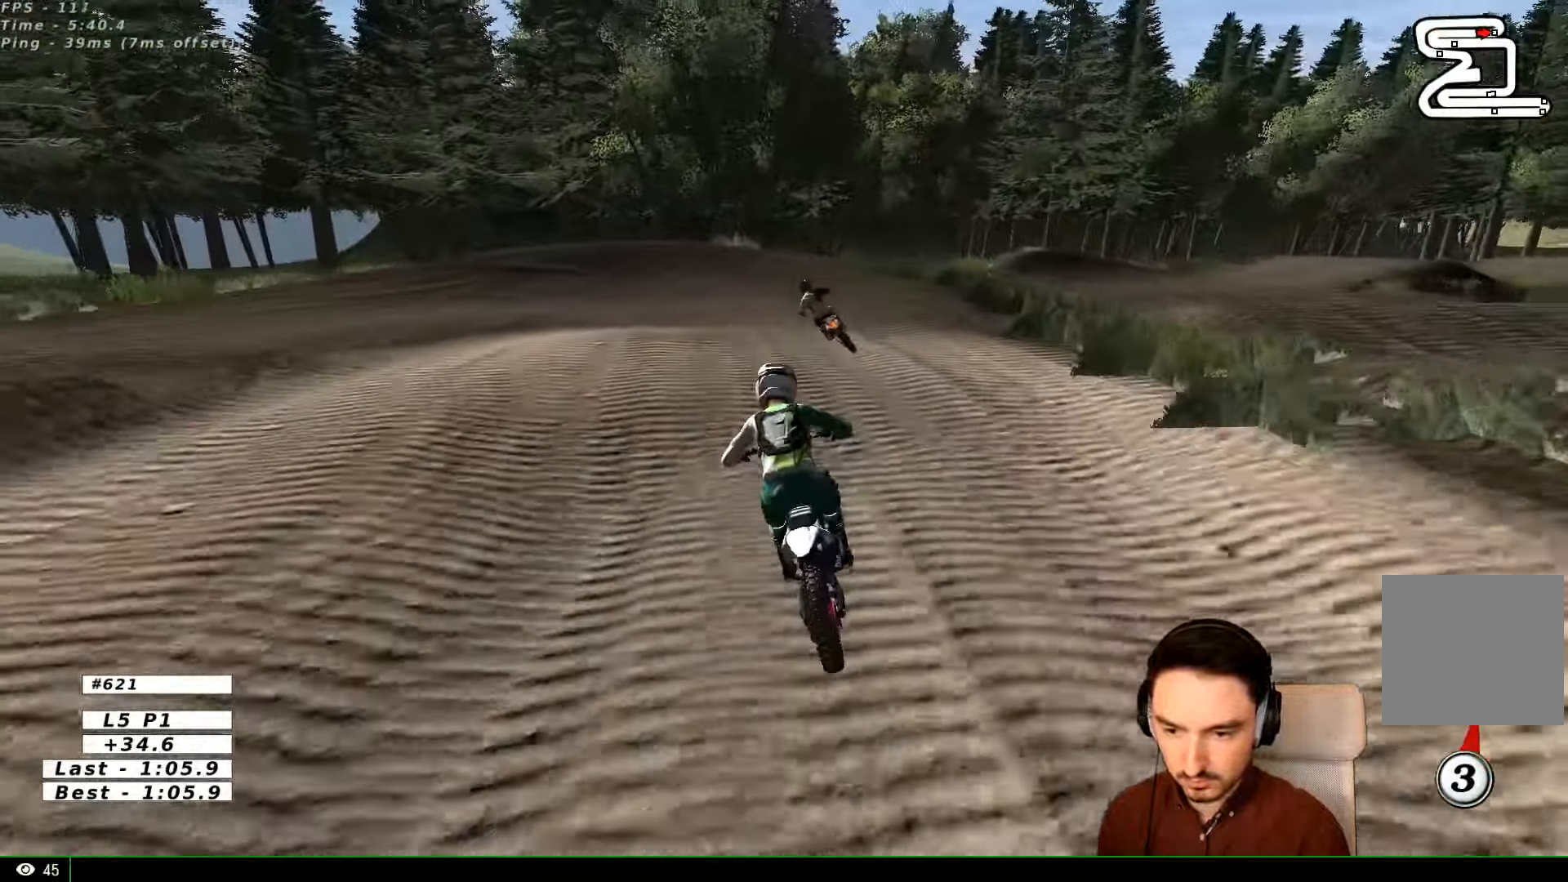
{"dt_ms": 500, "buttons": [], "left_stick": "down", "right_stick": "center", "events": [[34, "R2", "up"], [334, "R2", "down"], [500, "R2", "up"]]}